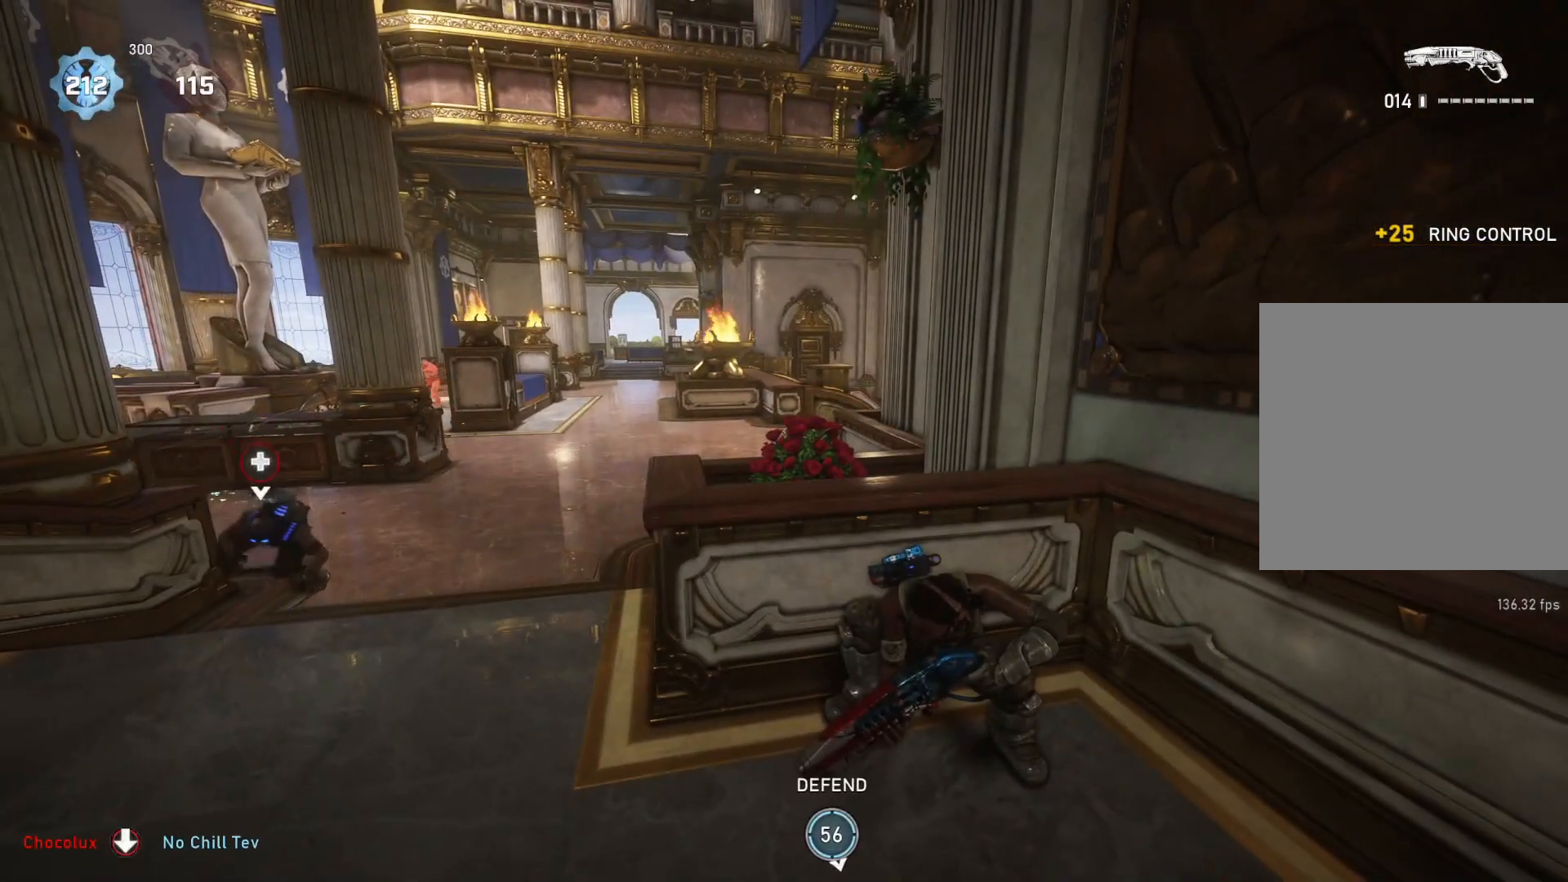
Gameplay with a controller (Xbox layout); each line is a JSON object with the inputs held at the frame after it. "events" lists button and stick changes between this image and that frame as [ms after this image, input, new state], when the widget could be followed in between.
{"buttons": [], "left_stick": "center", "right_stick": "center", "events": []}
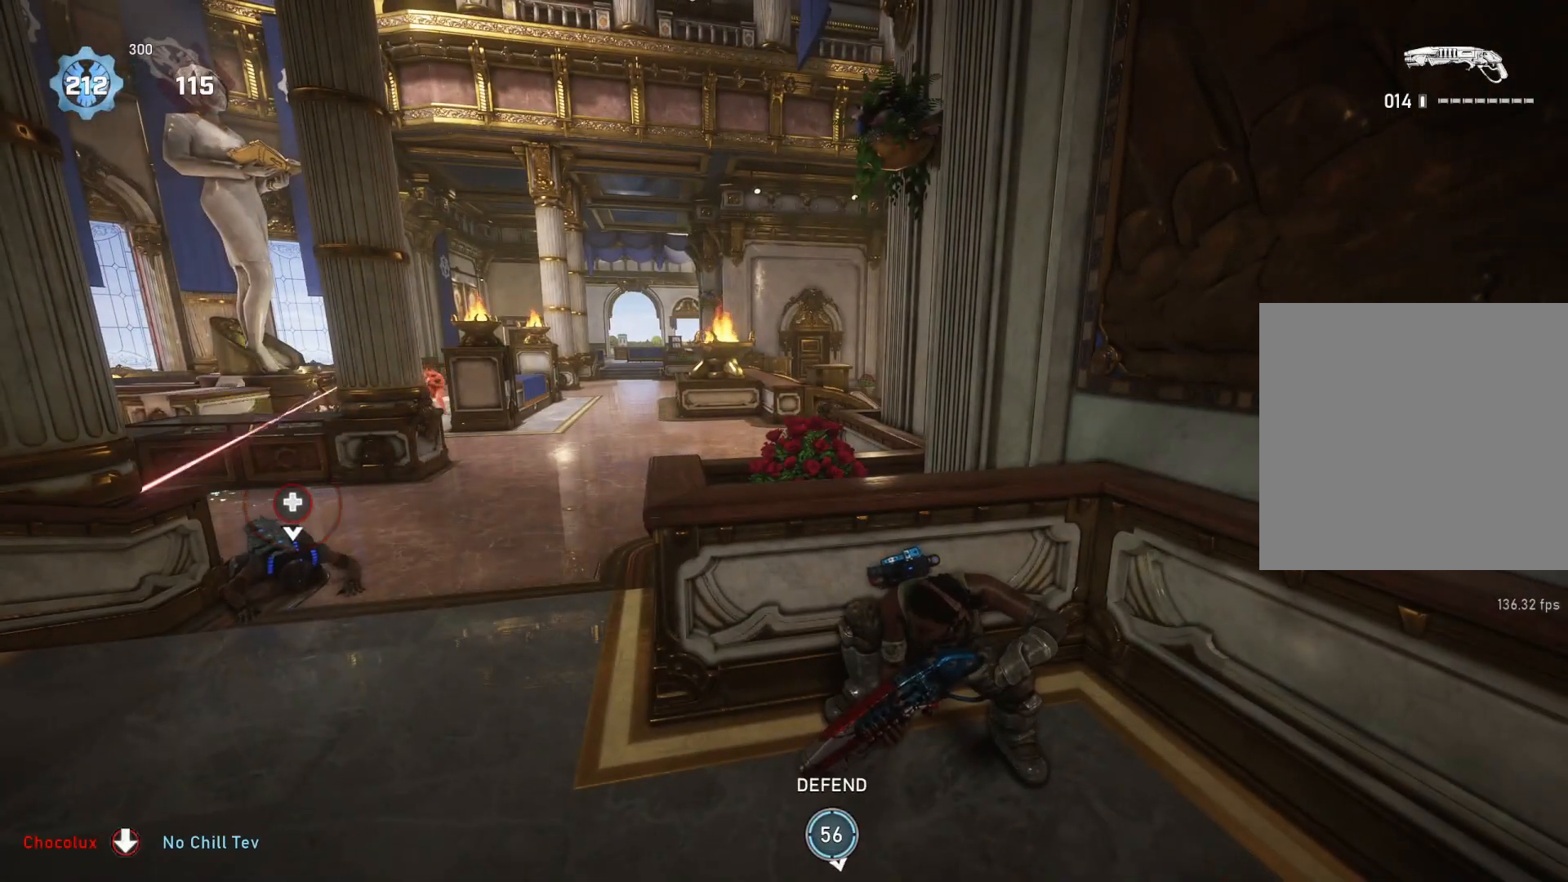
{"buttons": ["L2", "R2"], "left_stick": "up", "right_stick": "up-left", "events": [[367, "L2", "down"], [367, "left_stick", "up"], [417, "L3", "down"], [433, "right_stick", "up-left"], [467, "L3", "up"], [483, "R2", "down"]]}
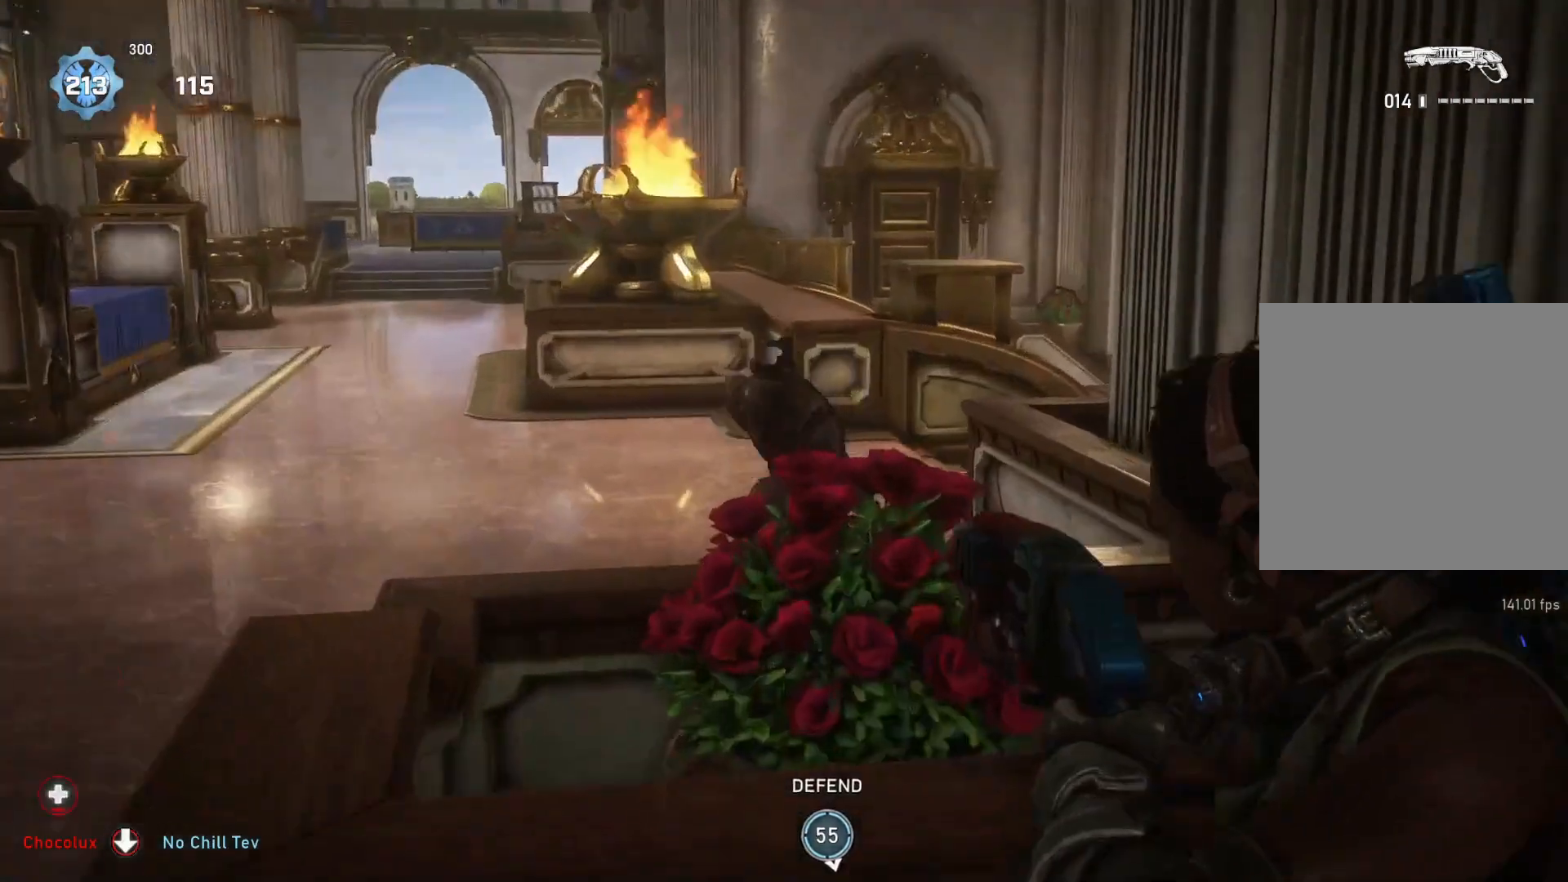
{"buttons": [], "left_stick": "center", "right_stick": "center", "events": [[33, "left_stick", "center"], [33, "right_stick", "right"], [67, "L2", "up"], [117, "R2", "up"], [117, "right_stick", "down-left"], [283, "right_stick", "center"]]}
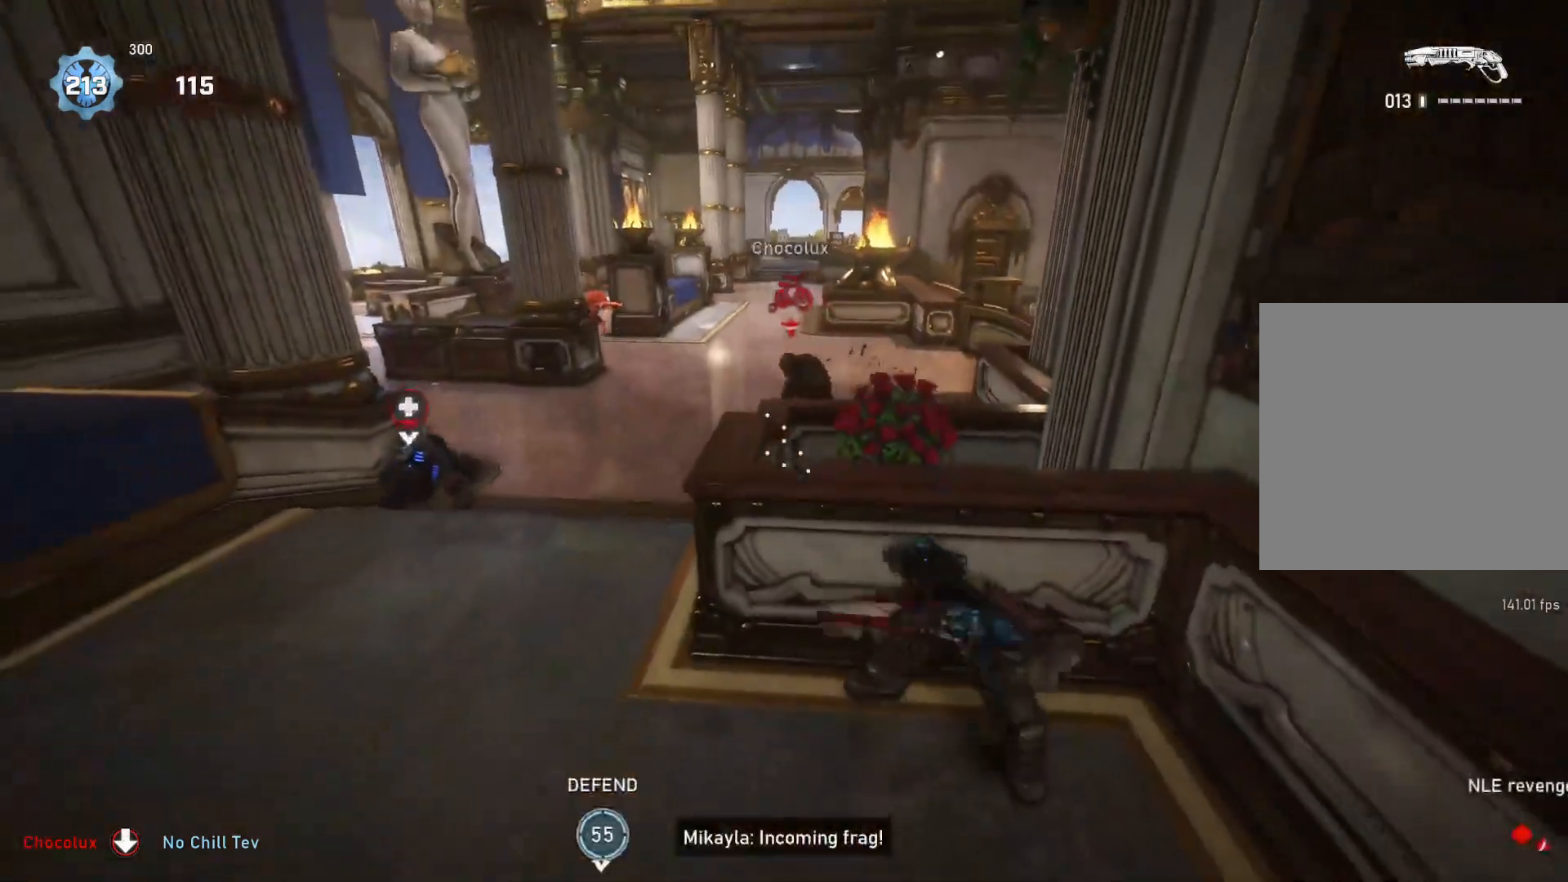
{"buttons": ["L1"], "left_stick": "up", "right_stick": "up-right", "events": [[83, "left_stick", "left"], [283, "left_stick", "up"], [350, "L1", "down"], [433, "right_stick", "up-right"]]}
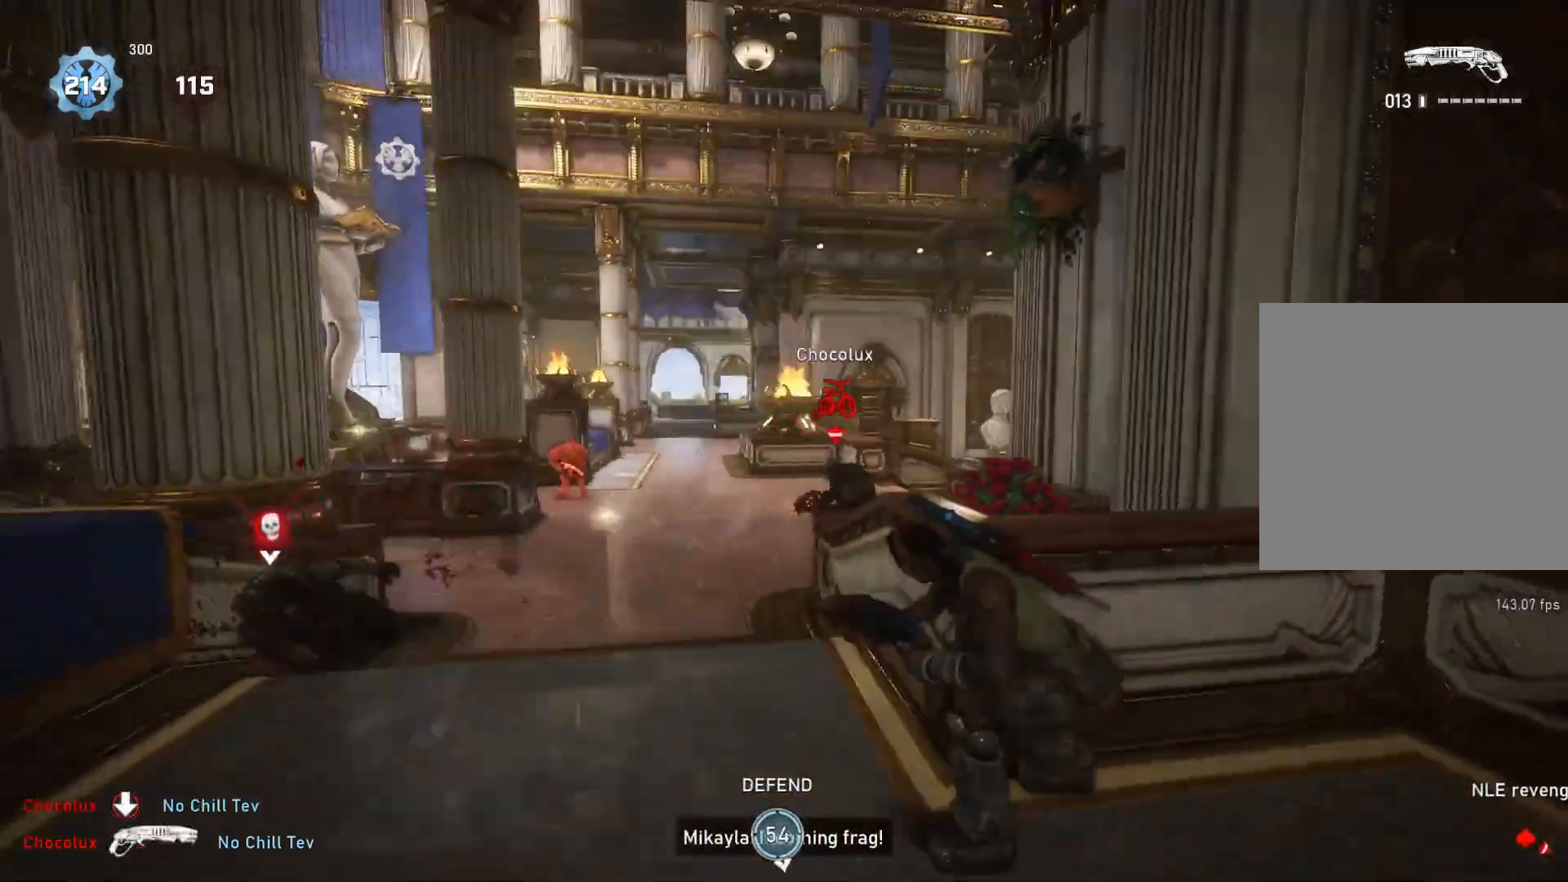
{"buttons": ["L1"], "left_stick": "up-right", "right_stick": "left", "events": [[33, "L1", "up"], [33, "R2", "down"], [83, "left_stick", "down-right"], [100, "right_stick", "down"], [117, "R2", "up"], [217, "right_stick", "center"], [417, "left_stick", "up-right"], [433, "L1", "down"], [500, "right_stick", "left"]]}
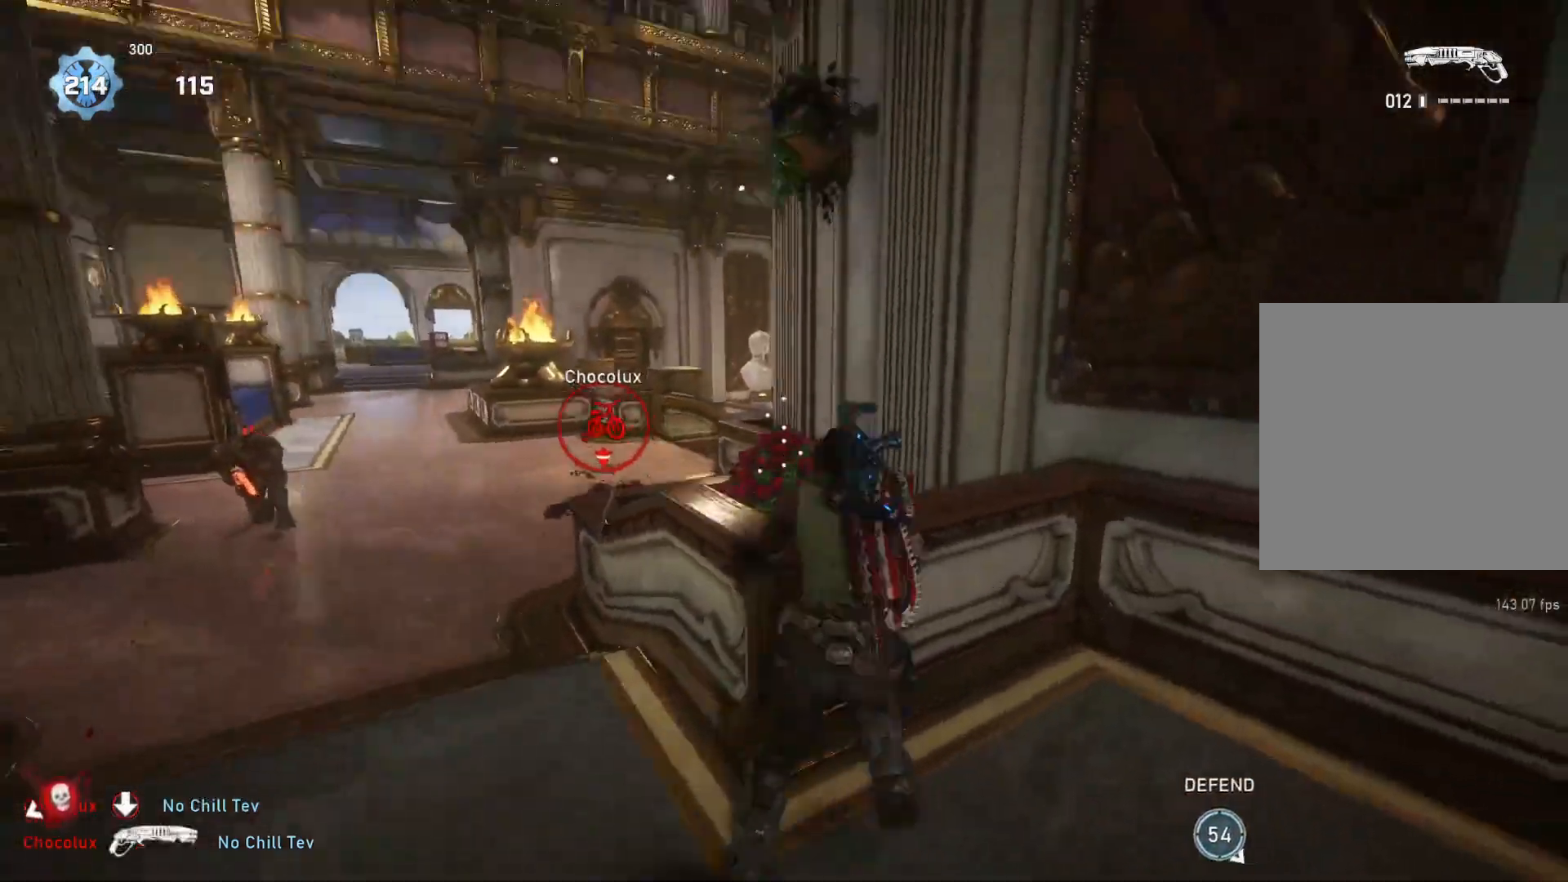
{"buttons": [], "left_stick": "down-left", "right_stick": "center", "events": [[33, "L1", "up"], [117, "right_stick", "center"], [183, "left_stick", "center"], [450, "left_stick", "down-left"]]}
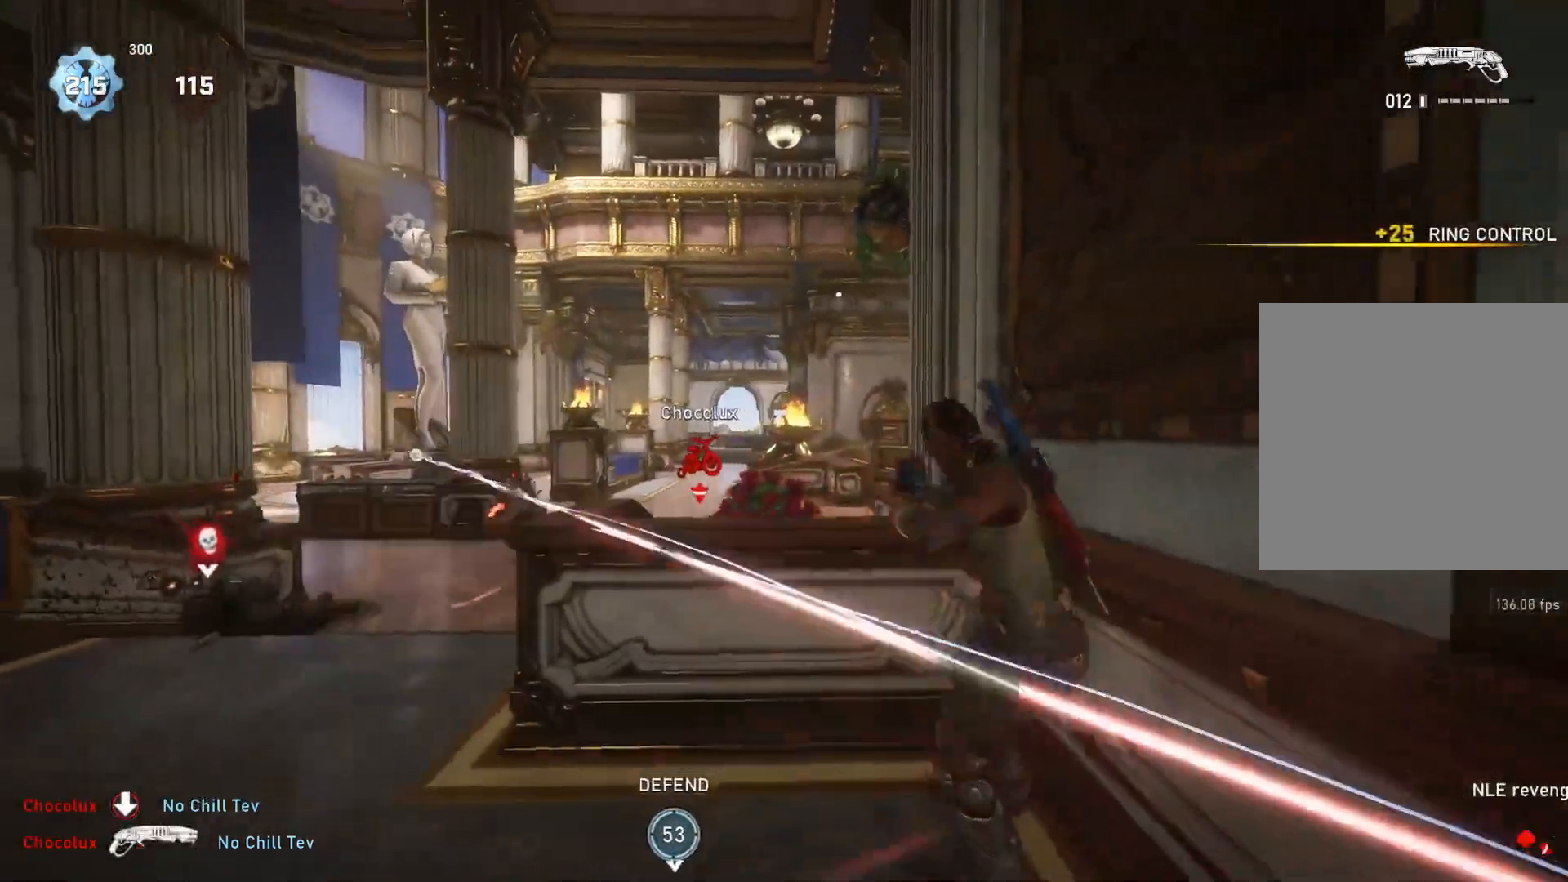
{"buttons": [], "left_stick": "up-right", "right_stick": "center", "events": [[67, "left_stick", "up-left"], [200, "left_stick", "down"], [250, "right_stick", "right"], [450, "left_stick", "up-right"], [483, "right_stick", "center"]]}
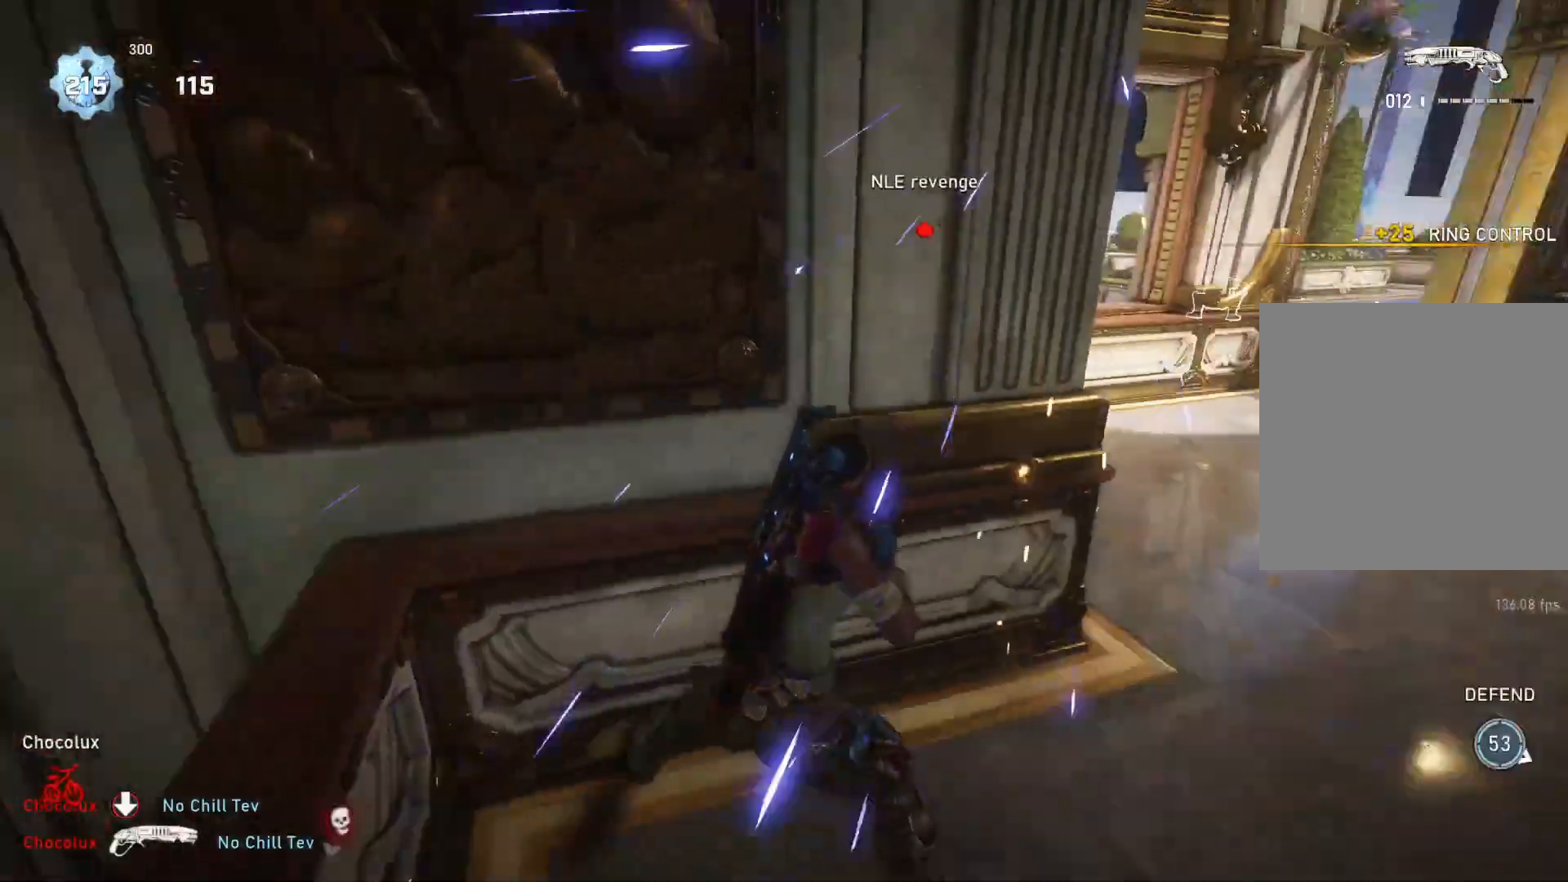
{"buttons": [], "left_stick": "up", "right_stick": "down", "events": [[17, "L1", "down"], [67, "L1", "up"], [167, "L1", "down"], [217, "L1", "up"], [250, "DPAD_UP", "down"], [300, "DPAD_UP", "up"], [367, "left_stick", "up"], [400, "L1", "down"], [450, "L1", "up"], [450, "right_stick", "down"]]}
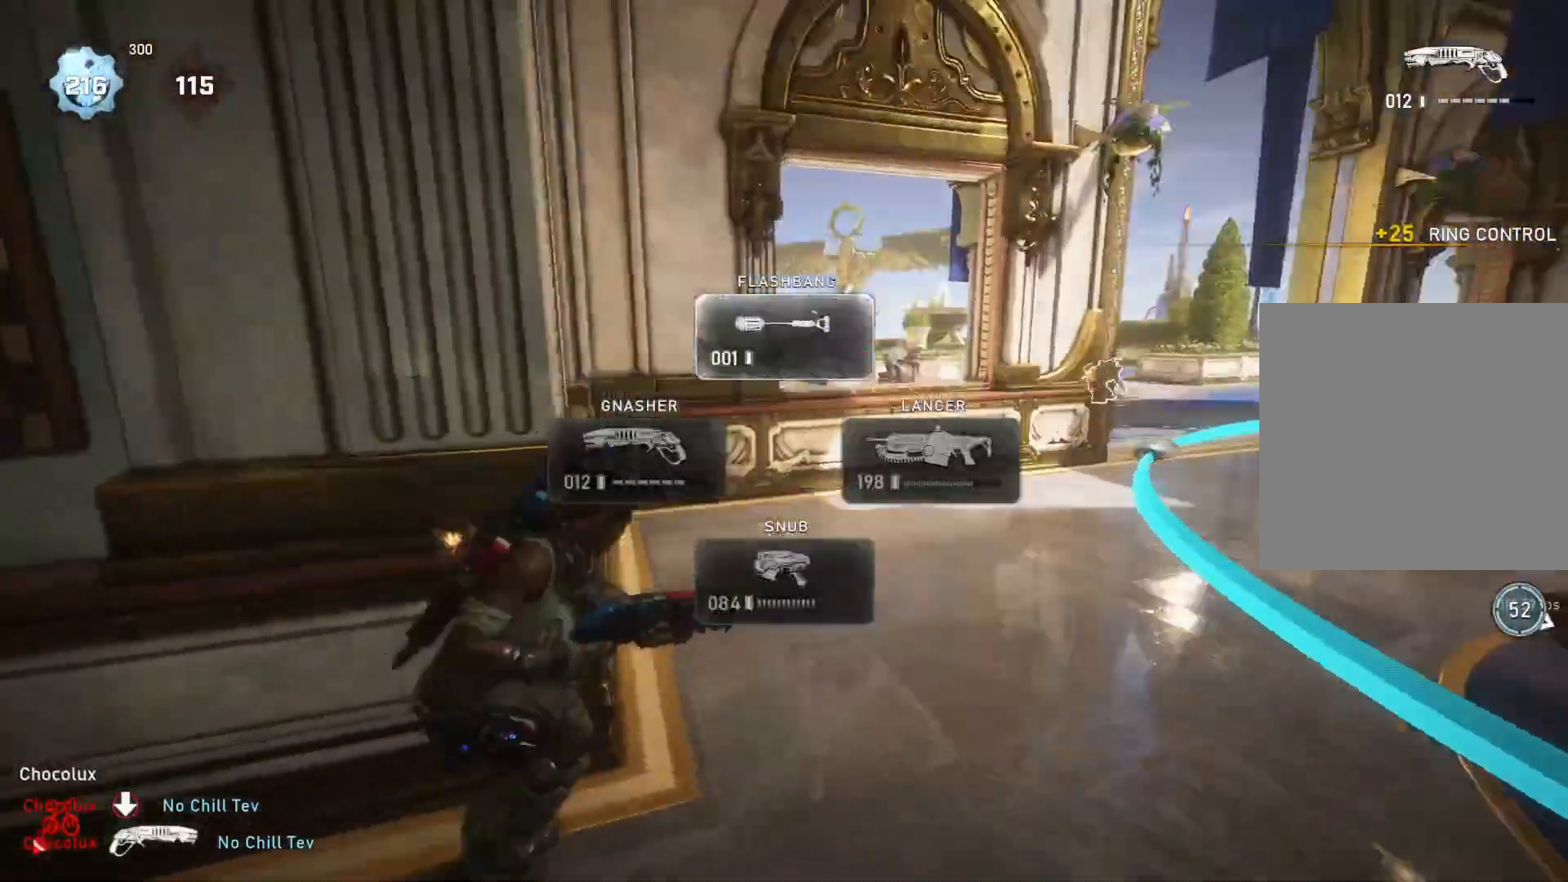
{"buttons": [], "left_stick": "up", "right_stick": "center", "events": [[17, "L1", "down"], [33, "right_stick", "center"], [117, "A", "down"], [200, "A", "up"], [483, "L1", "up"]]}
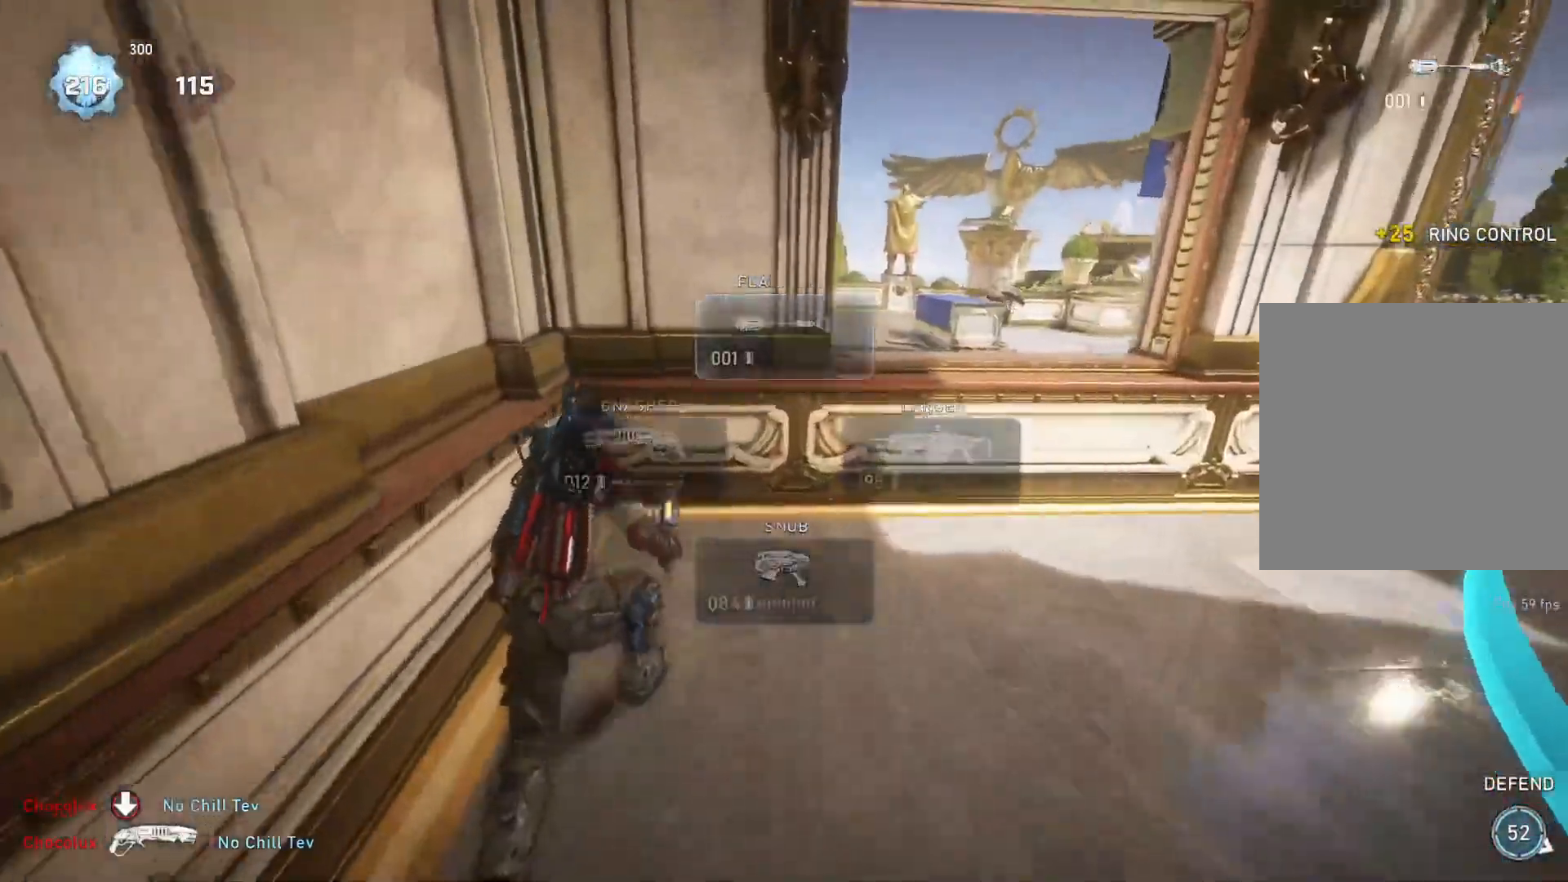
{"buttons": ["R2"], "left_stick": "up-right", "right_stick": "center", "events": [[17, "right_stick", "up-right"], [67, "left_stick", "up-left"], [100, "R2", "down"], [100, "right_stick", "center"], [200, "left_stick", "up-right"], [283, "right_stick", "up"], [450, "right_stick", "center"]]}
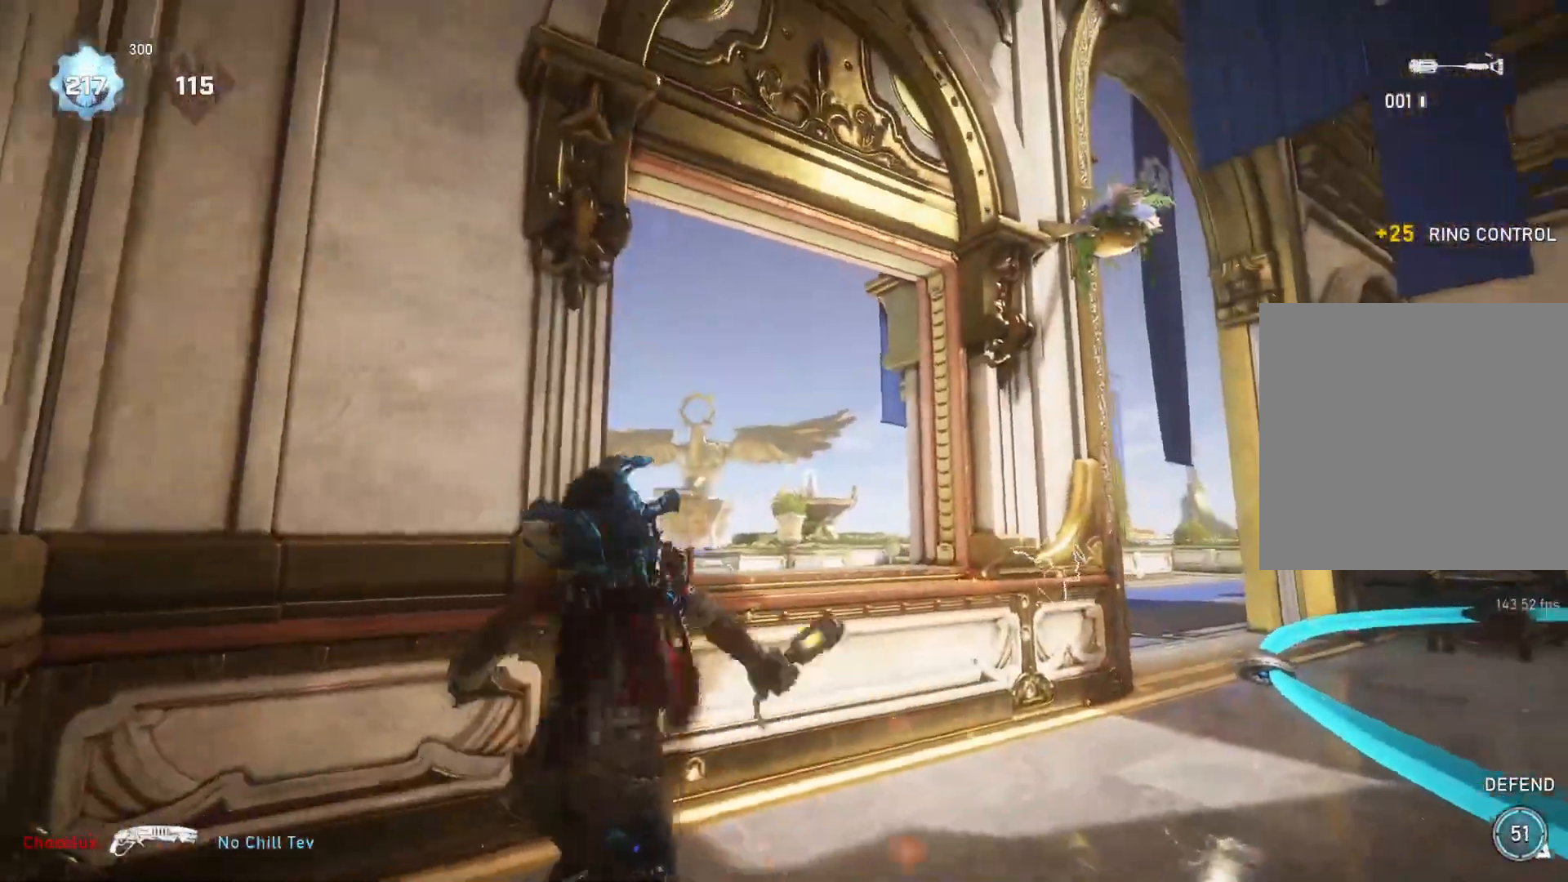
{"buttons": [], "left_stick": "center", "right_stick": "down", "events": [[83, "R2", "up"], [100, "left_stick", "up"], [117, "L1", "down"], [167, "L1", "up"], [183, "B", "down"], [233, "L1", "down"], [250, "B", "up"], [283, "L1", "up"], [450, "left_stick", "center"], [450, "right_stick", "down"]]}
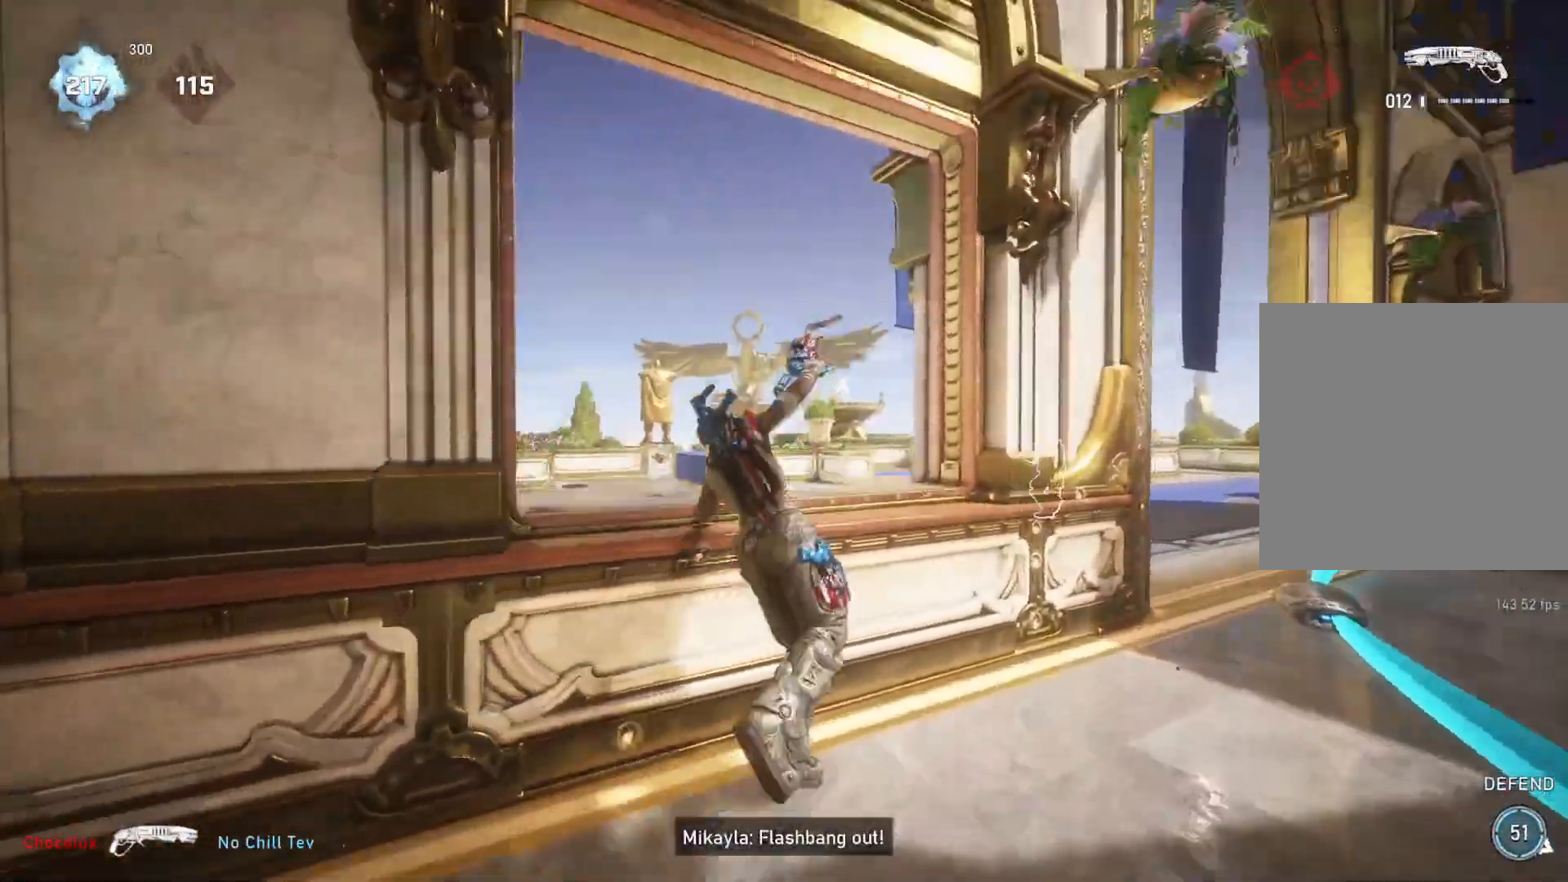
{"buttons": ["A", "L1"], "left_stick": "up-left", "right_stick": "center", "events": [[33, "right_stick", "center"], [350, "L1", "down"], [367, "left_stick", "up-left"], [450, "A", "down"]]}
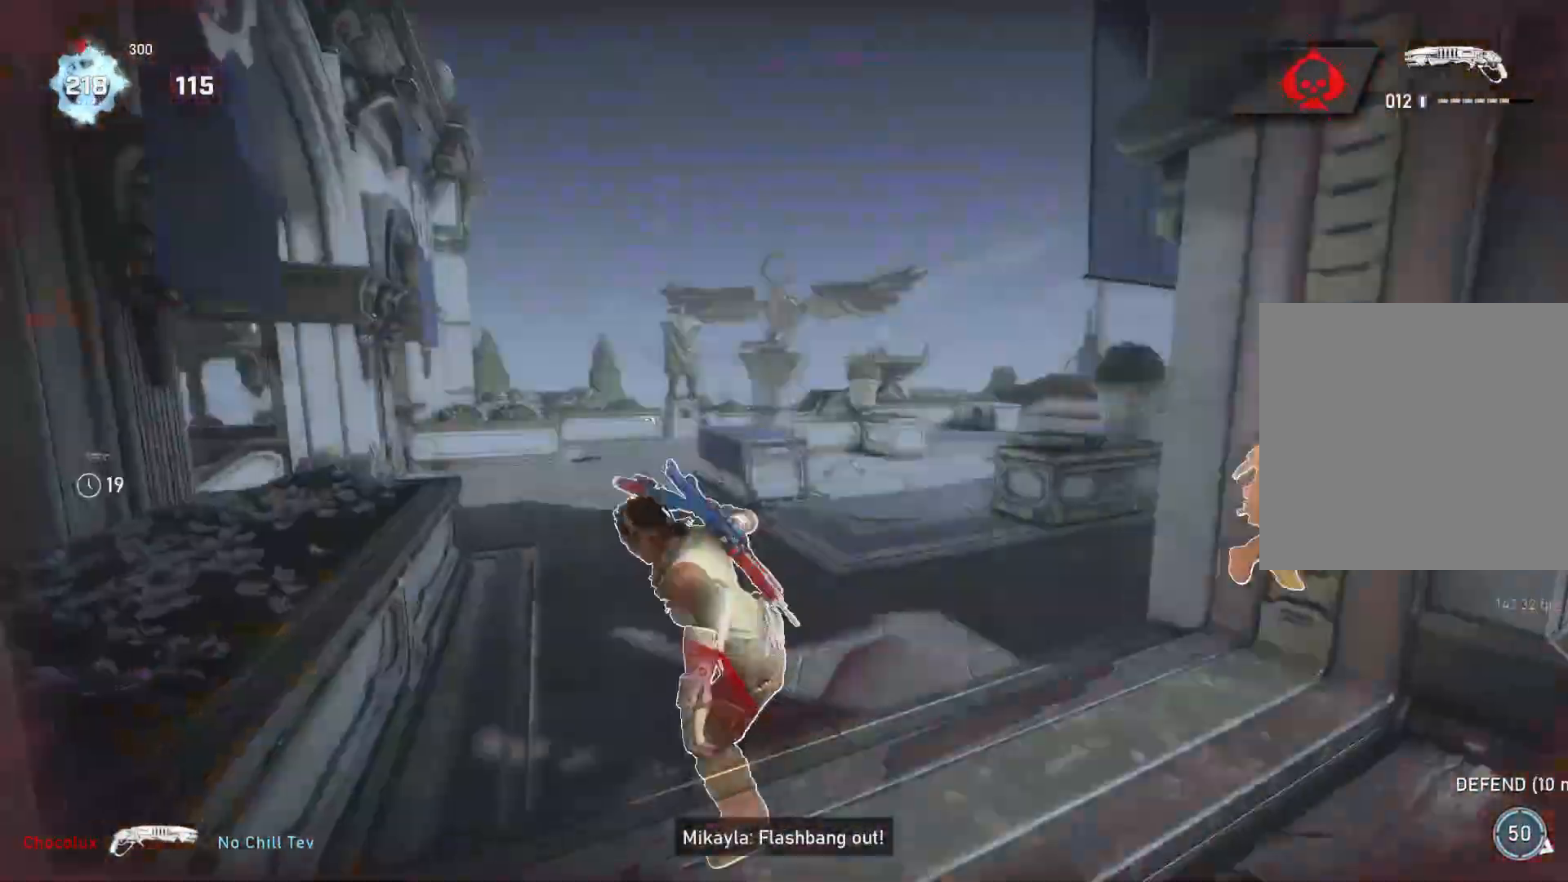
{"buttons": ["L1"], "left_stick": "up-left", "right_stick": "down", "events": [[33, "A", "up"], [350, "right_stick", "down"]]}
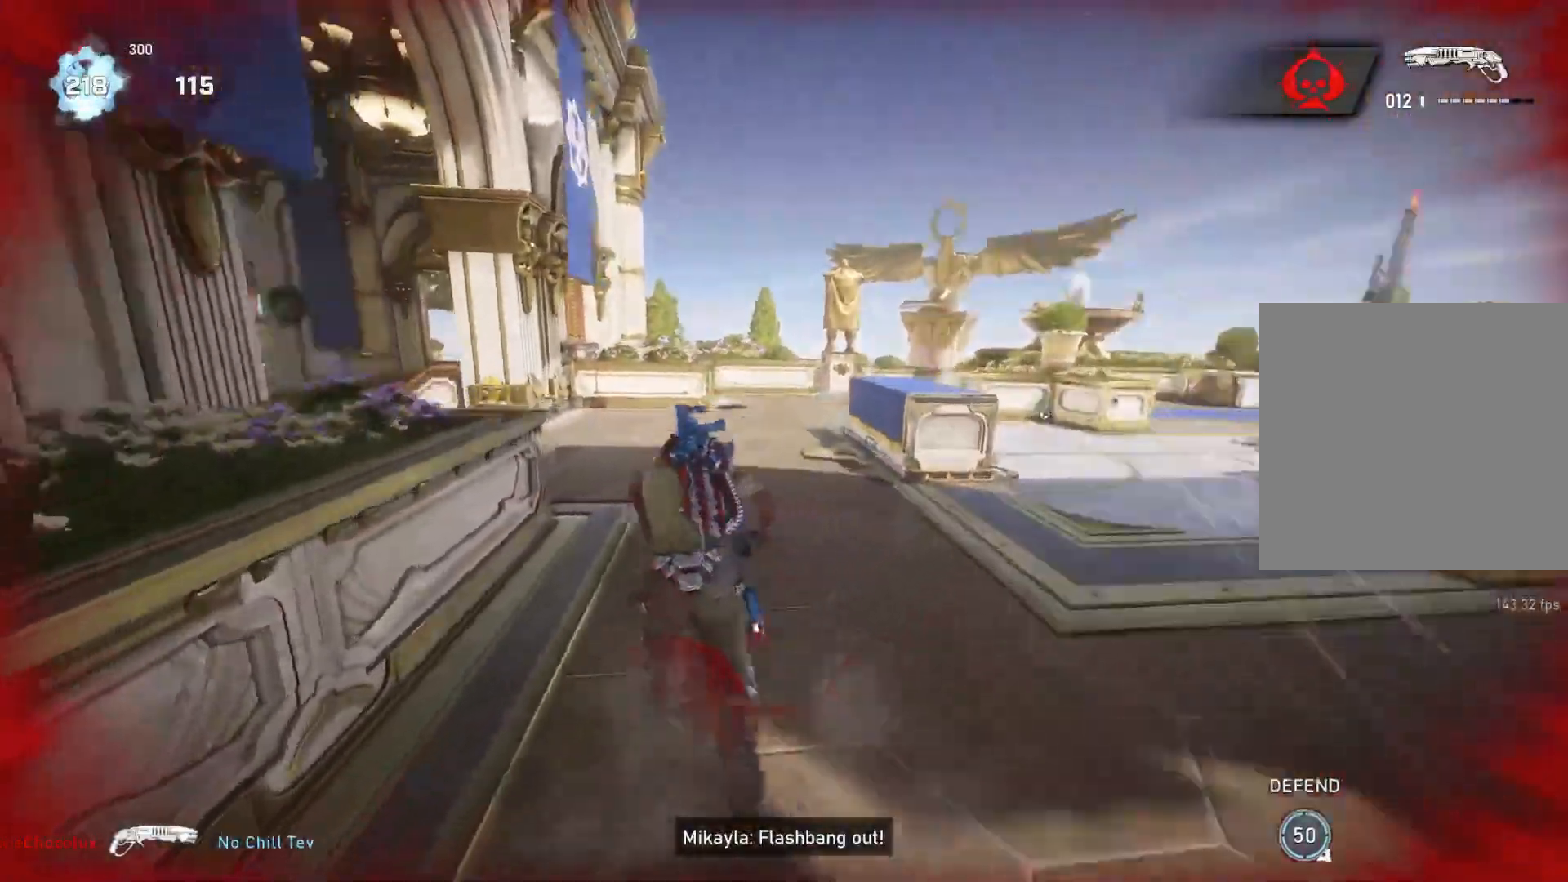
{"buttons": ["L1"], "left_stick": "up-left", "right_stick": "center", "events": [[67, "right_stick", "center"], [267, "DPAD_RIGHT", "down"], [283, "DPAD_RIGHT", "up"], [283, "L1", "up"], [350, "L1", "down"], [417, "L1", "up"], [500, "L1", "down"]]}
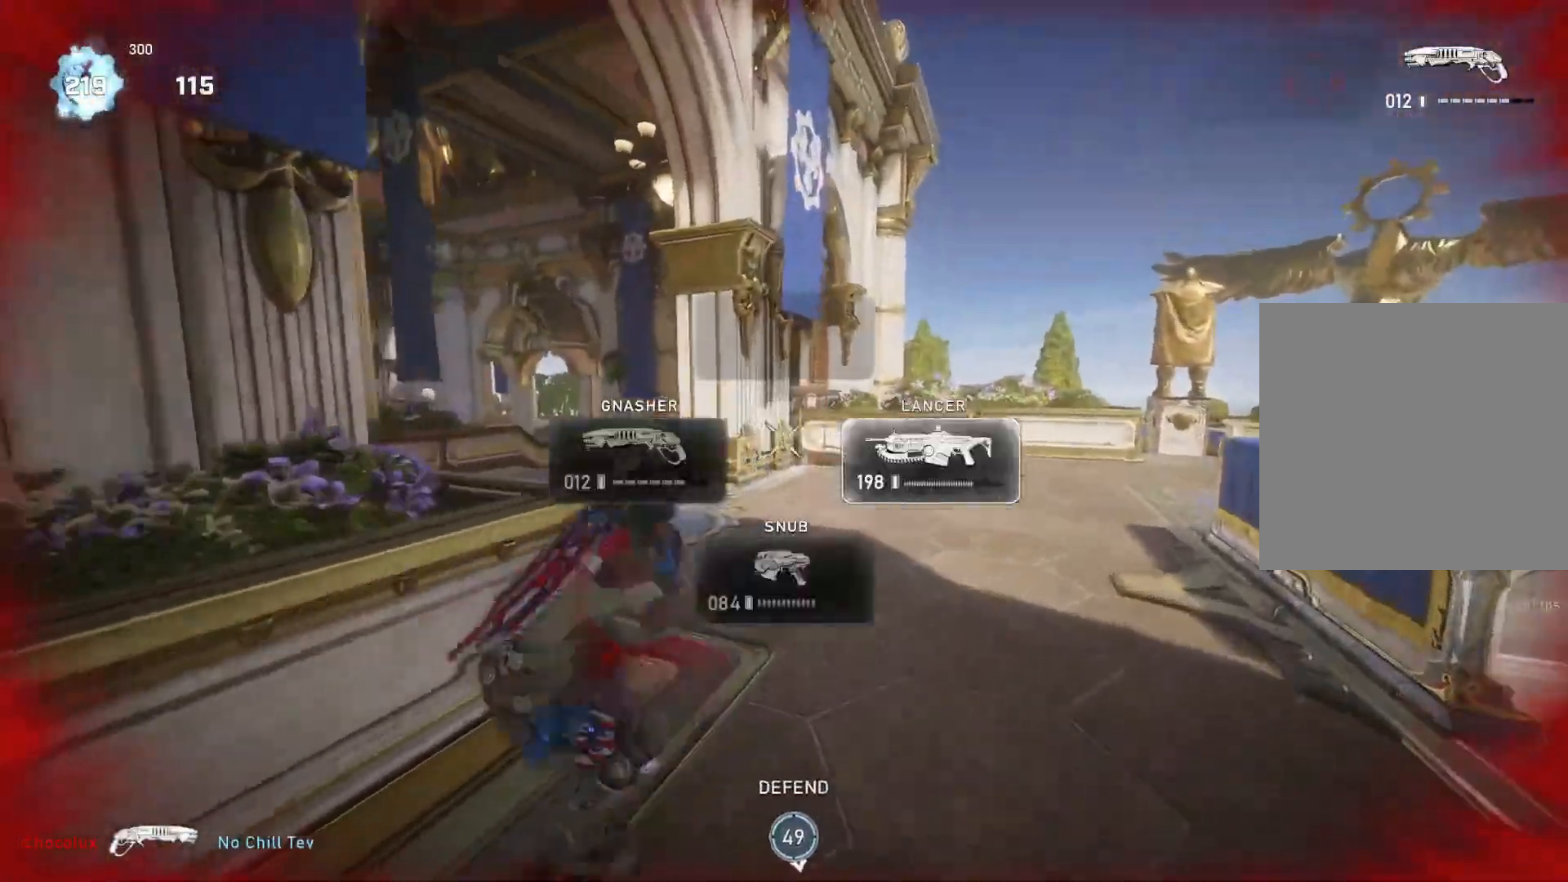
{"buttons": ["L1"], "left_stick": "up", "right_stick": "center", "events": [[33, "right_stick", "down-right"], [100, "right_stick", "center"], [183, "A", "down"], [283, "A", "up"], [333, "left_stick", "up"]]}
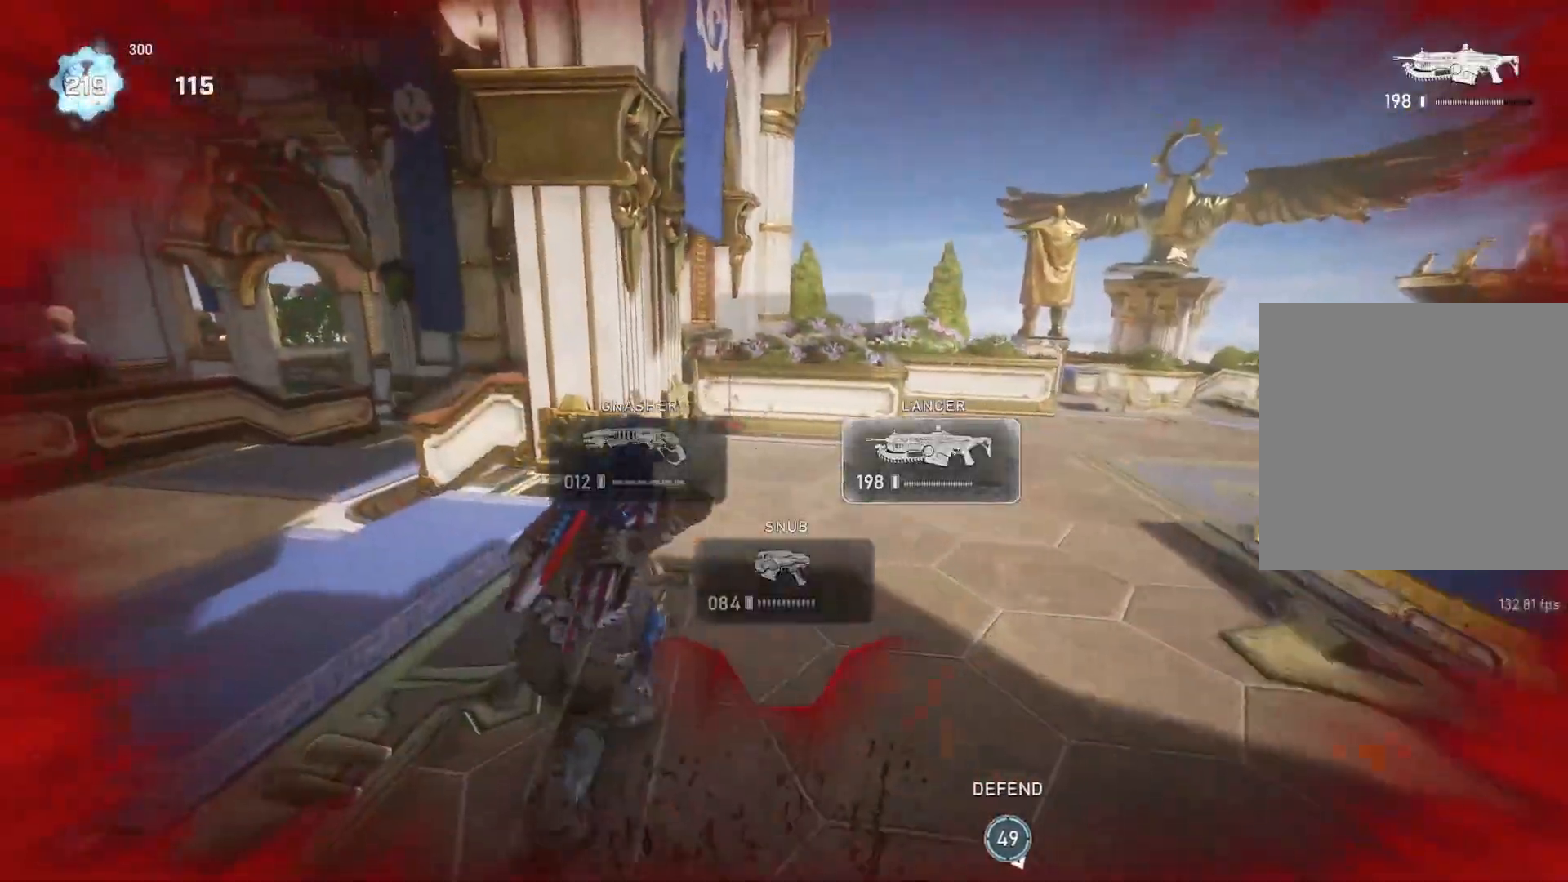
{"buttons": ["L1"], "left_stick": "up-left", "right_stick": "up-right", "events": [[283, "left_stick", "up-left"], [367, "L1", "up"], [433, "L1", "down"], [450, "right_stick", "up-right"]]}
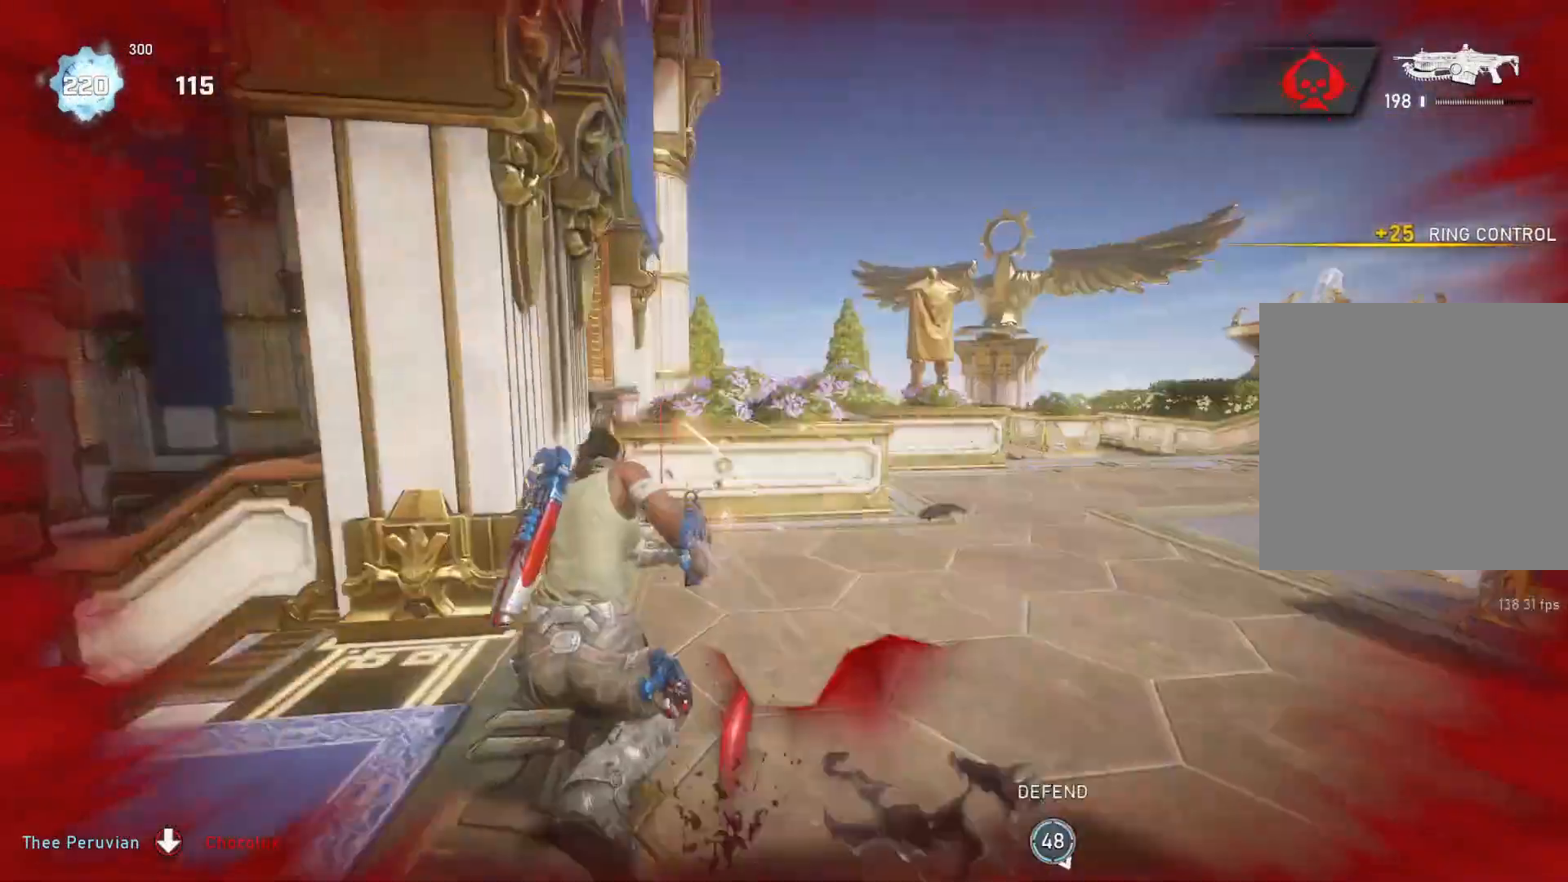
{"buttons": [], "left_stick": "down", "right_stick": "center", "events": [[17, "L1", "up"], [67, "right_stick", "right"], [117, "left_stick", "down-left"], [200, "left_stick", "down"], [217, "right_stick", "center"], [283, "right_stick", "right"], [367, "right_stick", "center"]]}
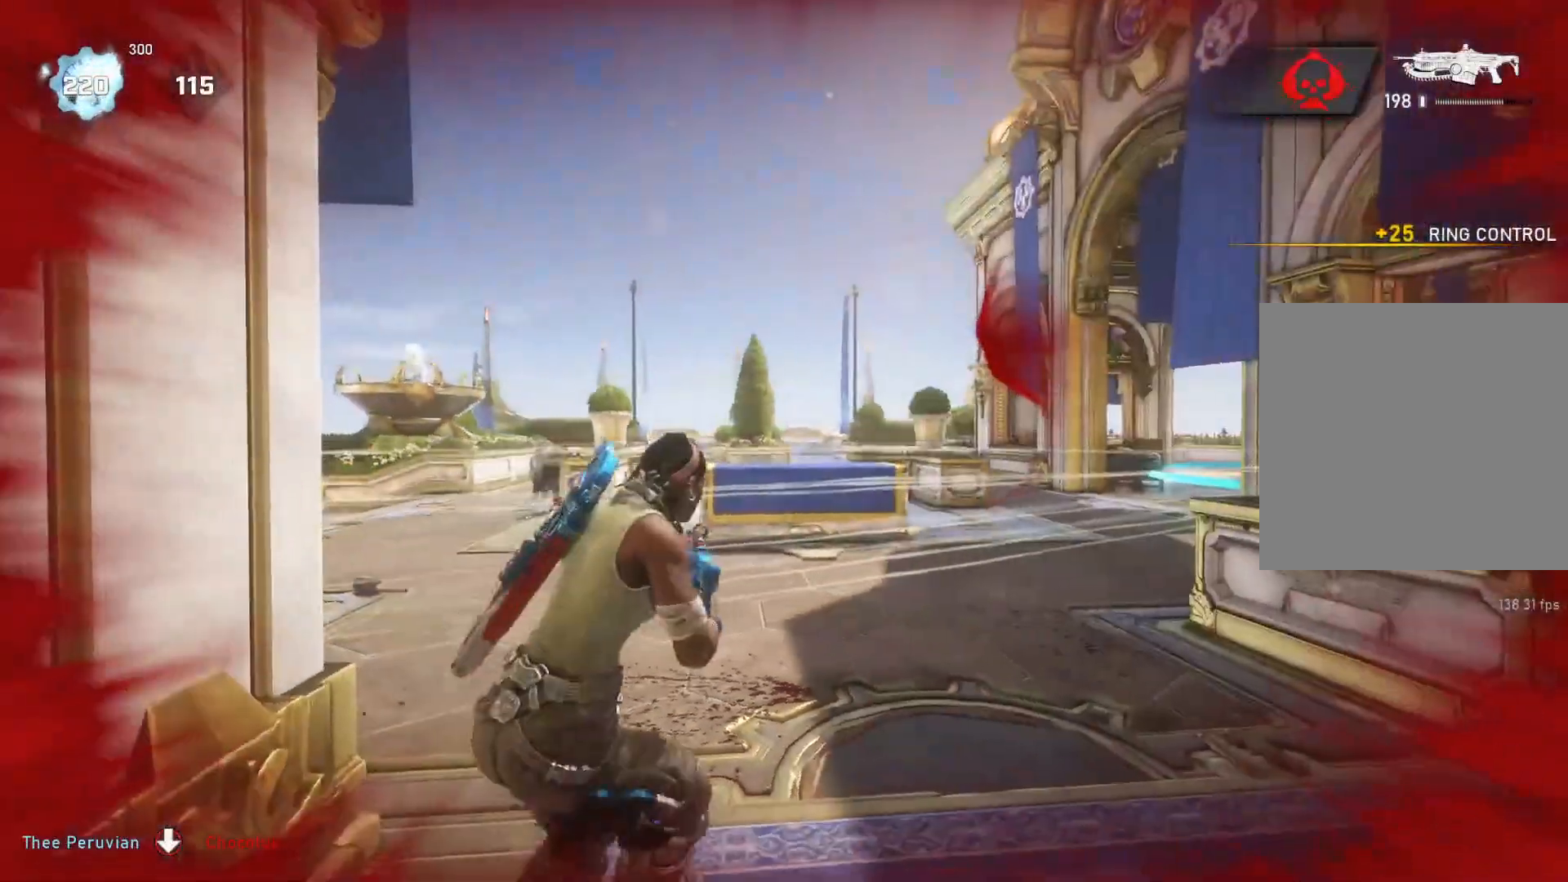
{"buttons": ["L2", "R2"], "left_stick": "left", "right_stick": "right", "events": [[200, "left_stick", "down-left"], [200, "right_stick", "left"], [283, "L2", "down"], [317, "L3", "down"], [317, "R2", "down"], [317, "left_stick", "left"], [350, "right_stick", "down-right"], [367, "L3", "up"], [400, "right_stick", "right"], [433, "L3", "down"], [483, "L3", "up"]]}
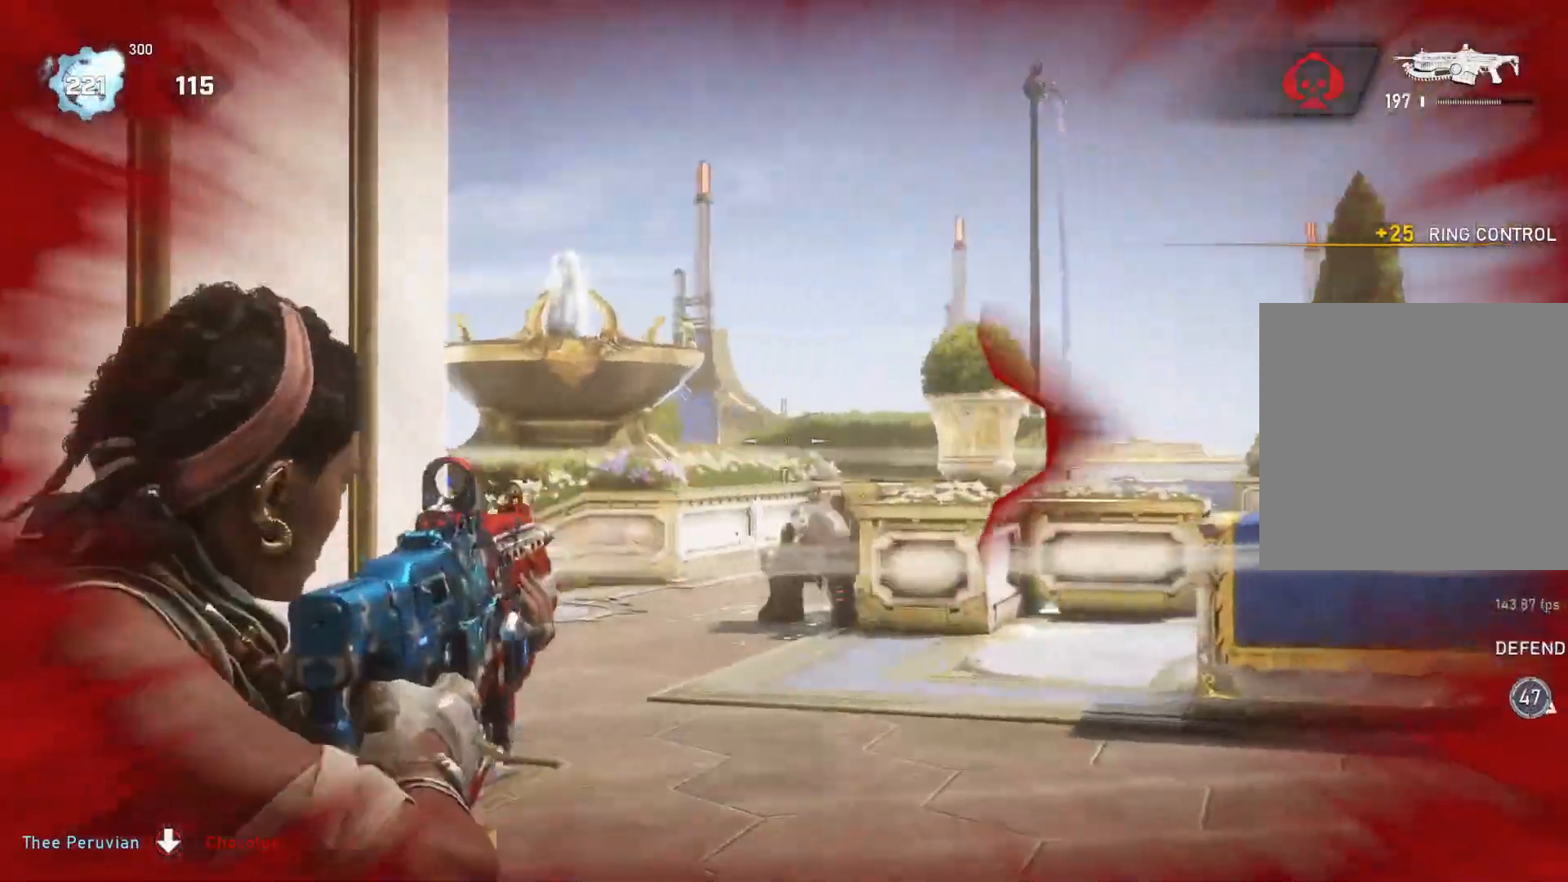
{"buttons": ["L2", "R2"], "left_stick": "center", "right_stick": "down-left", "events": [[33, "L3", "down"], [33, "right_stick", "down"], [117, "left_stick", "down-right"], [133, "right_stick", "right"], [200, "L3", "up"], [233, "right_stick", "center"], [317, "left_stick", "center"], [400, "left_stick", "down"], [400, "right_stick", "down-left"], [450, "left_stick", "center"]]}
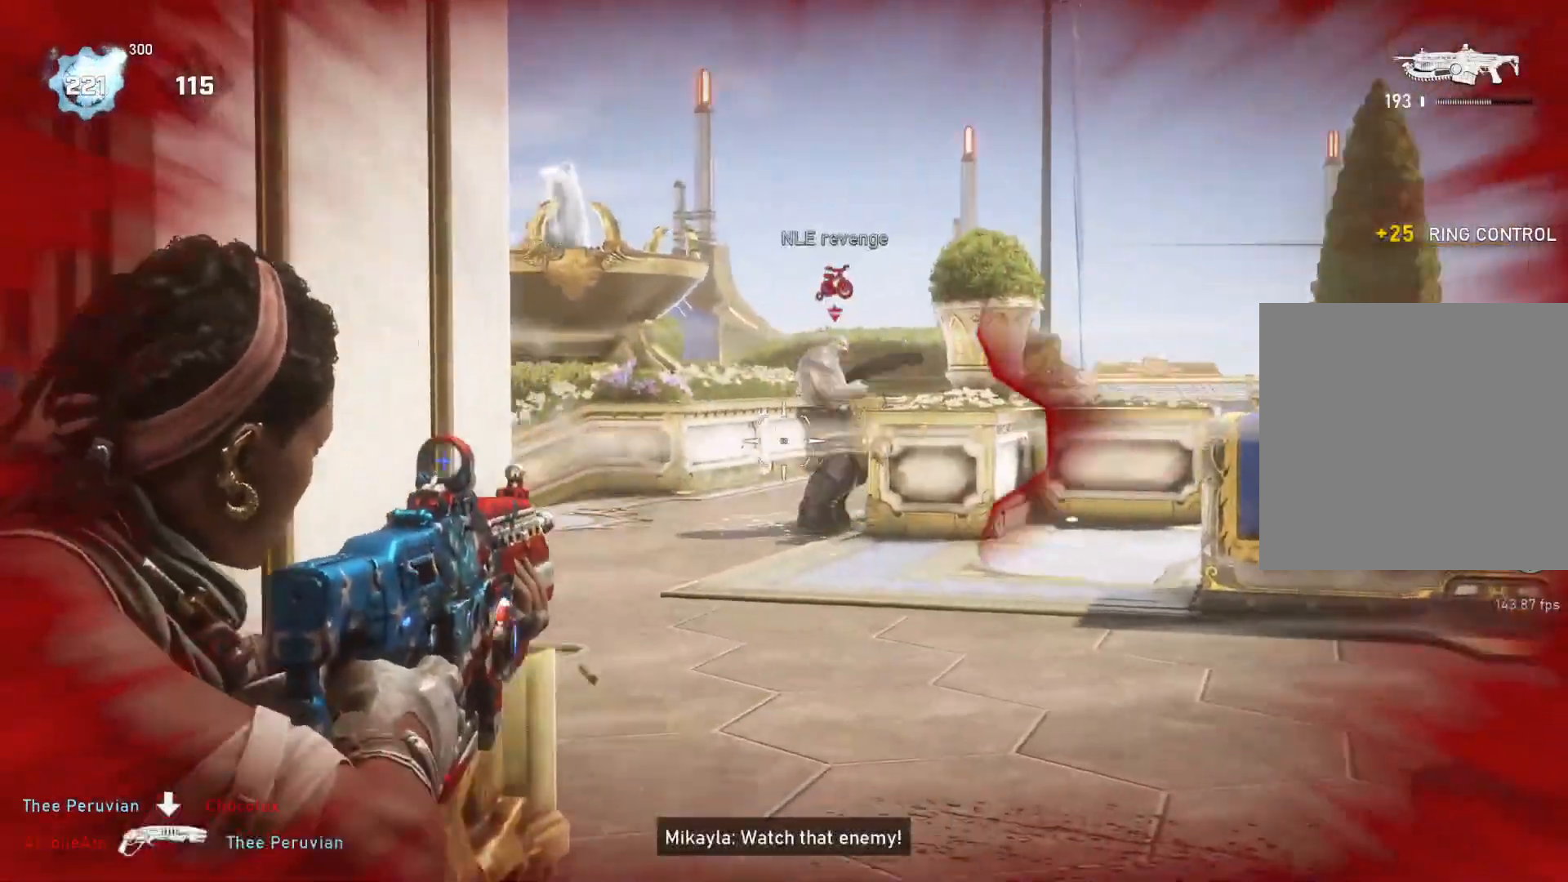
{"buttons": ["L2", "R2"], "left_stick": "right", "right_stick": "center", "events": [[17, "right_stick", "center"], [33, "L3", "down"], [33, "left_stick", "down-right"], [83, "right_stick", "down-right"], [117, "L3", "up"], [183, "L3", "down"], [183, "right_stick", "center"], [233, "L3", "up"], [233, "left_stick", "center"], [283, "L3", "down"], [283, "left_stick", "down"], [300, "right_stick", "right"], [367, "L3", "up"], [367, "left_stick", "center"], [400, "right_stick", "center"], [417, "L3", "down"], [433, "left_stick", "down-right"], [483, "L3", "up"], [500, "left_stick", "right"]]}
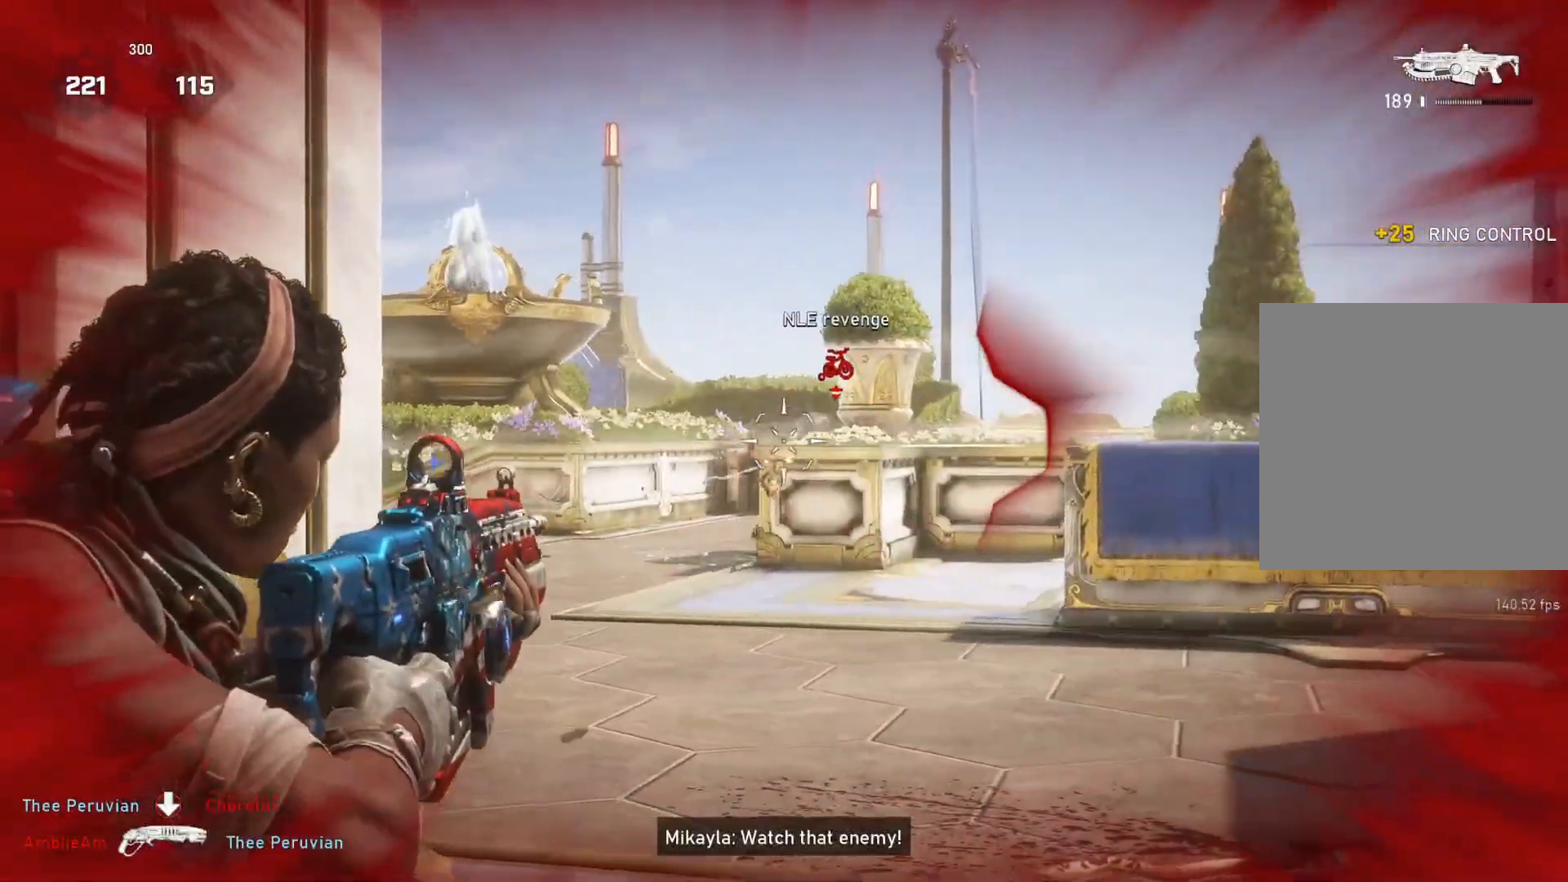
{"buttons": ["L1"], "left_stick": "up", "right_stick": "center", "events": [[33, "L3", "down"], [83, "right_stick", "right"], [117, "L3", "up"], [117, "left_stick", "up-right"], [167, "L3", "down"], [200, "left_stick", "up"], [233, "L3", "up"], [267, "L2", "up"], [267, "R2", "up"], [267, "right_stick", "center"], [333, "L1", "down"], [350, "DPAD_LEFT", "down"], [383, "DPAD_LEFT", "up"], [417, "L1", "up"], [500, "L1", "down"]]}
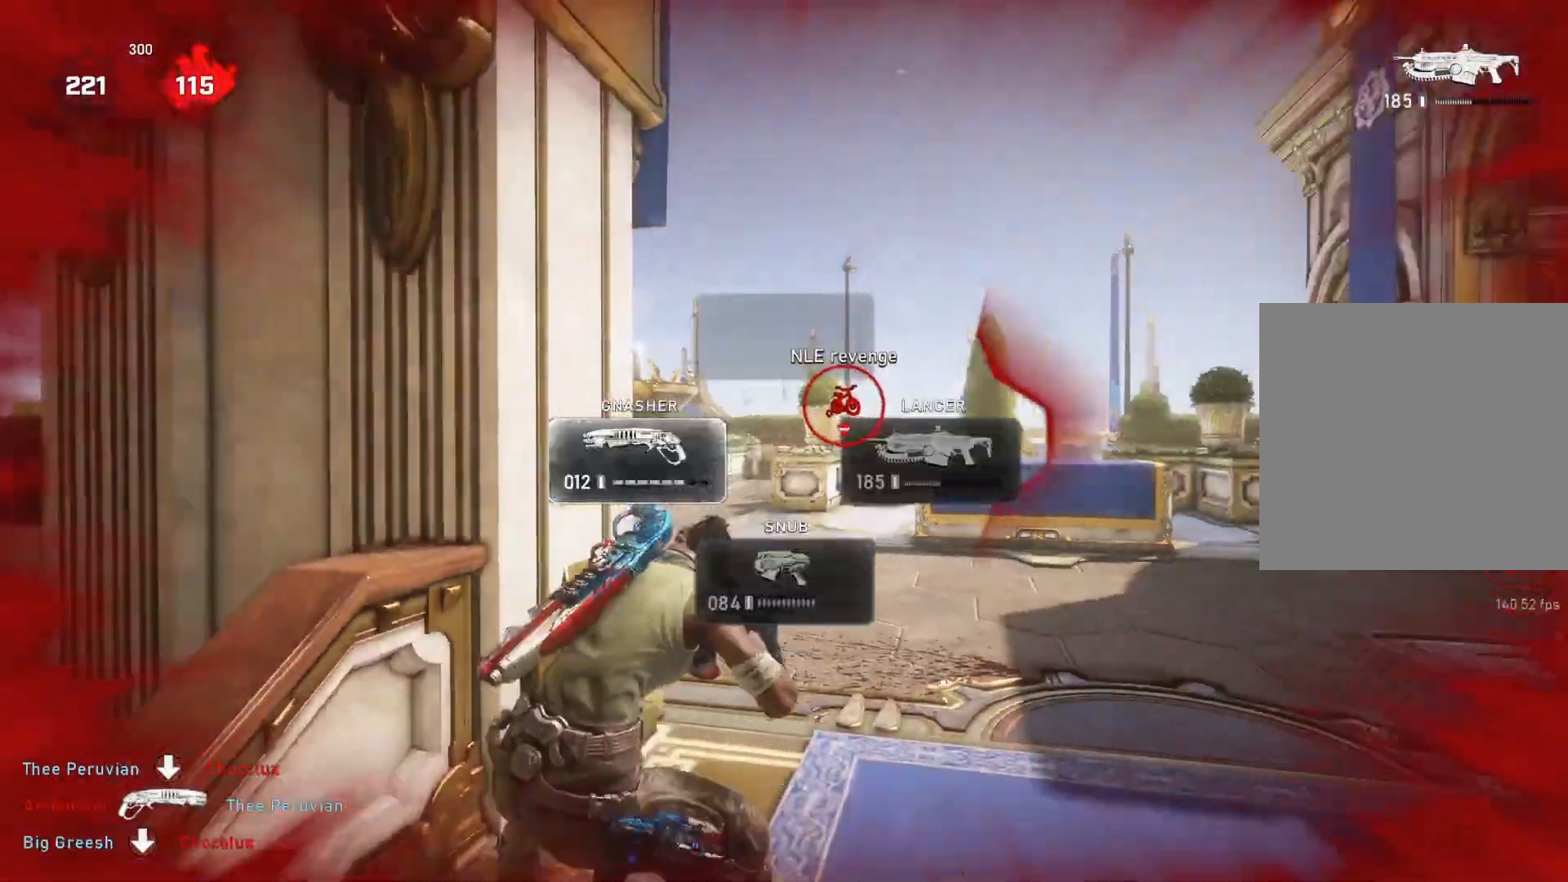
{"buttons": [], "left_stick": "center", "right_stick": "right", "events": [[67, "L1", "up"], [117, "L1", "down"], [117, "right_stick", "down-right"], [233, "L1", "up"], [233, "right_stick", "center"], [250, "L1", "down"], [333, "L1", "up"], [400, "left_stick", "center"], [450, "right_stick", "right"]]}
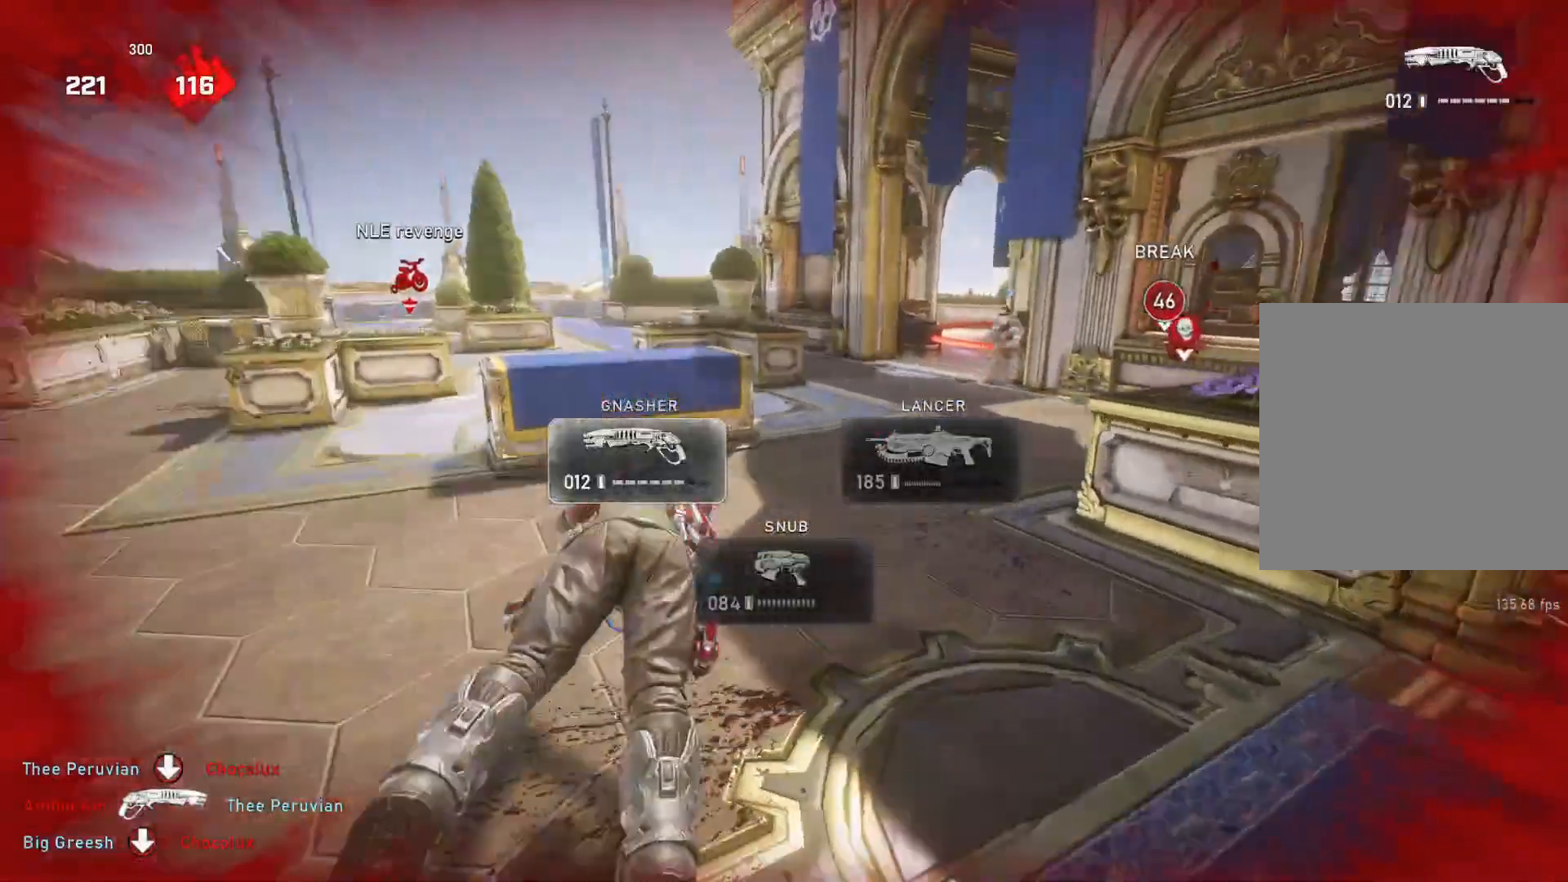
{"buttons": ["L1"], "left_stick": "up", "right_stick": "center", "events": [[83, "right_stick", "center"], [167, "left_stick", "up"], [183, "A", "down"], [200, "L1", "down"], [333, "A", "up"]]}
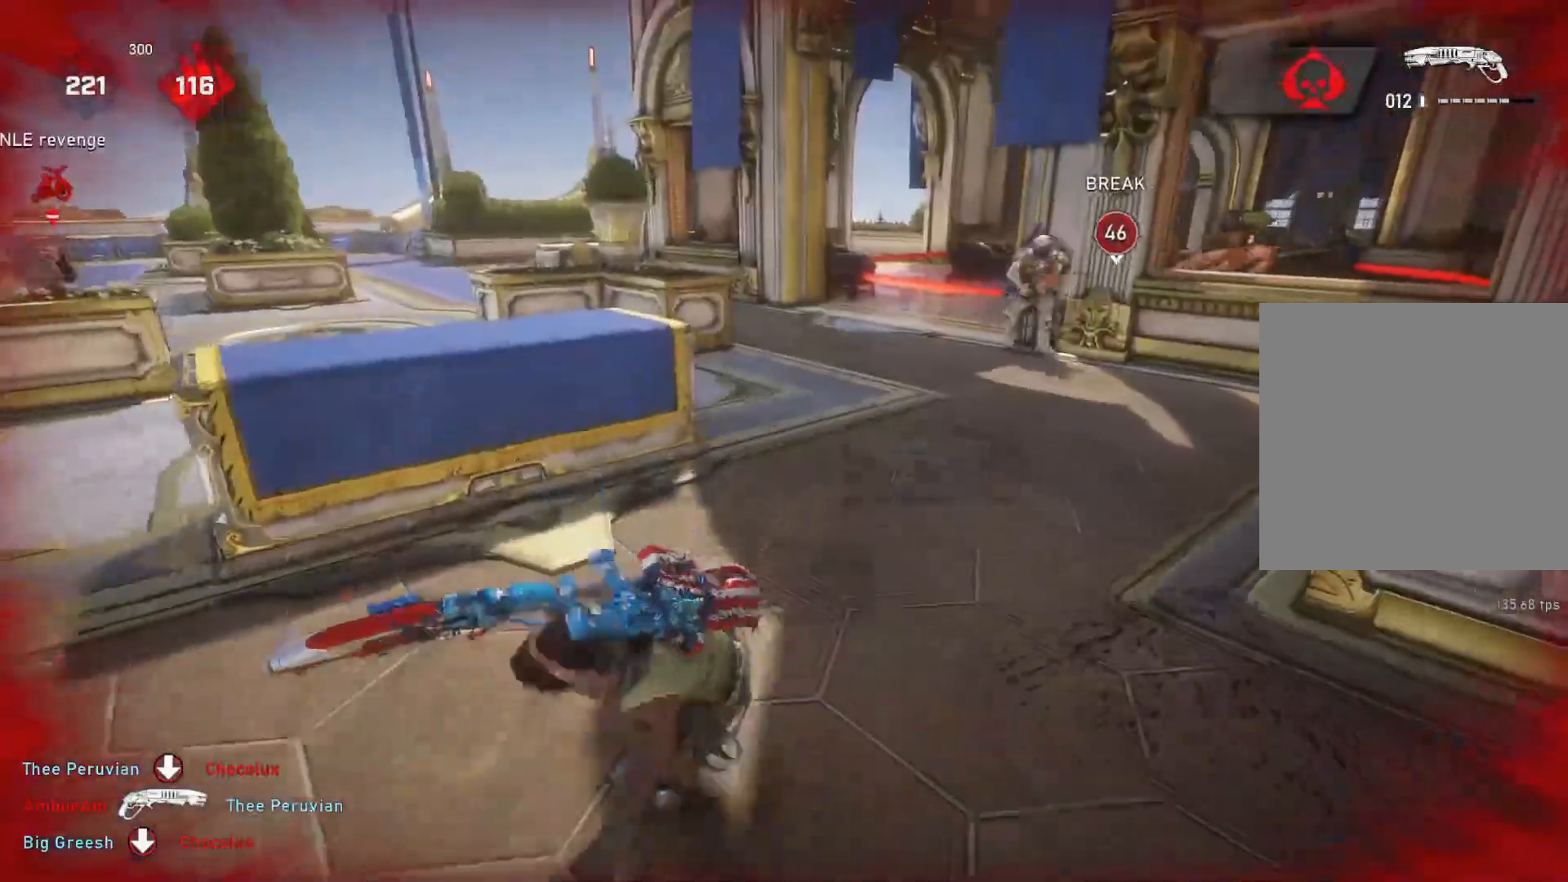
{"buttons": [], "left_stick": "up", "right_stick": "center", "events": [[183, "L1", "up"], [233, "L1", "down"], [283, "L1", "up"]]}
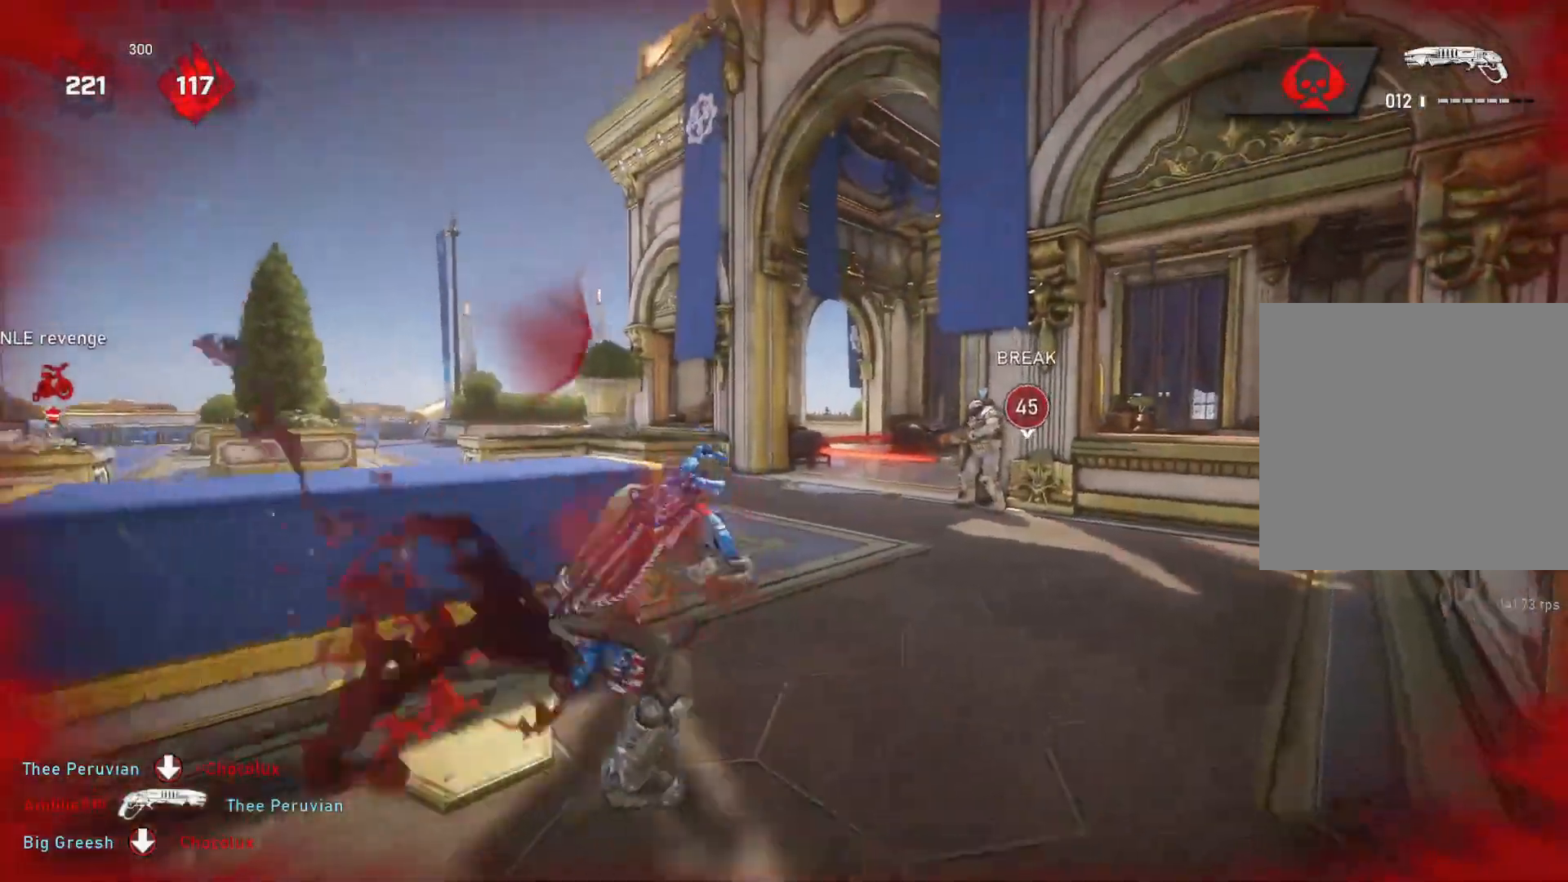
{"buttons": ["L1"], "left_stick": "up", "right_stick": "center", "events": [[183, "right_stick", "down"], [233, "right_stick", "center"], [433, "L1", "down"]]}
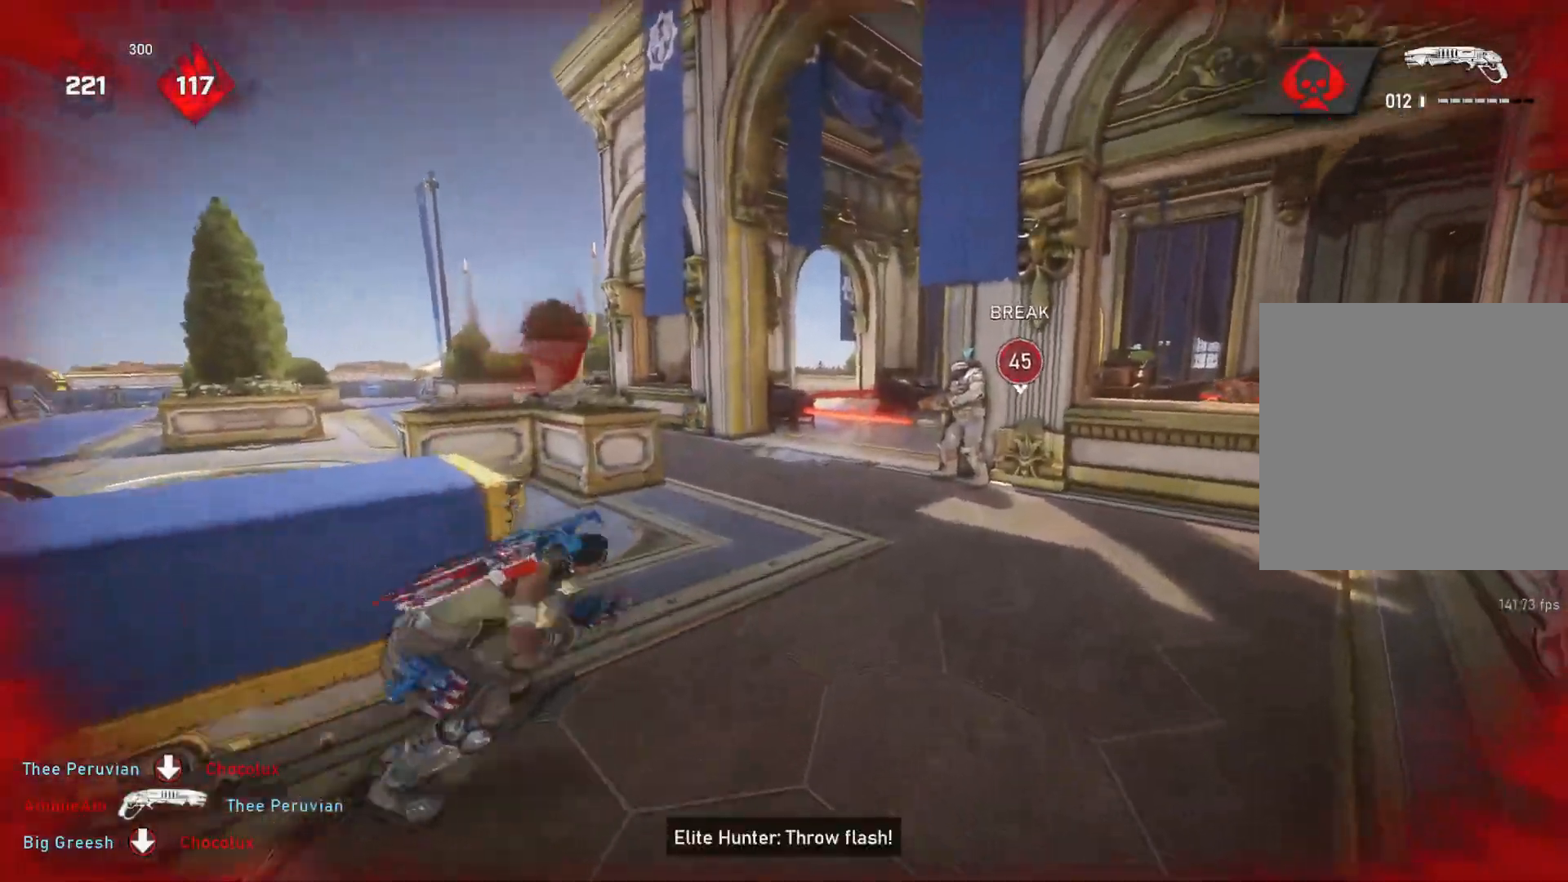
{"buttons": ["L1"], "left_stick": "up", "right_stick": "center", "events": [[17, "right_stick", "right"], [83, "right_stick", "center"], [200, "A", "down"], [333, "A", "up"]]}
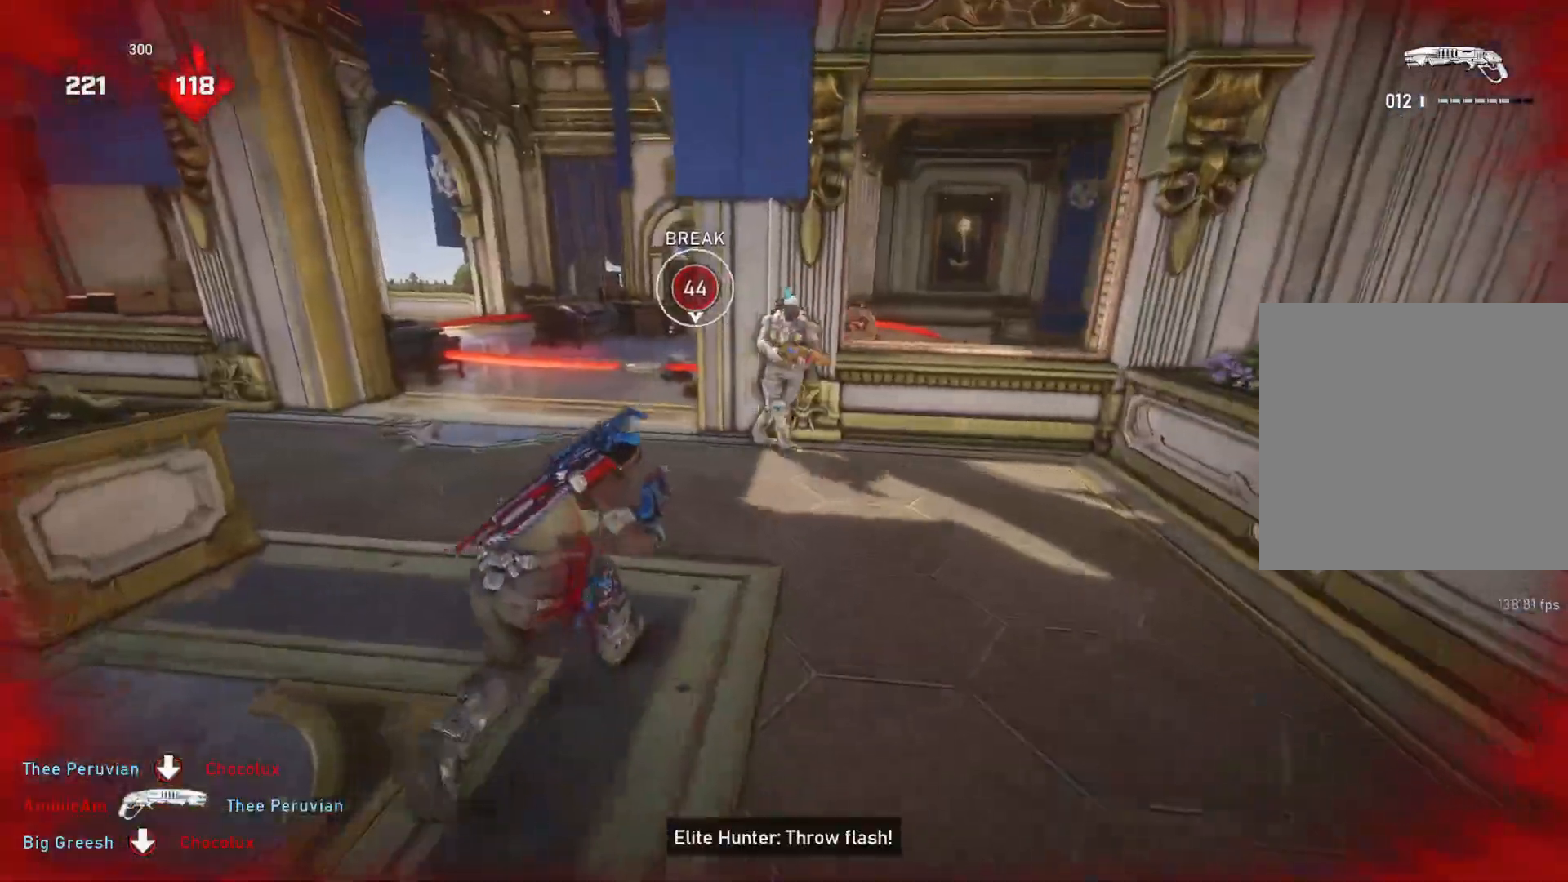
{"buttons": [], "left_stick": "up-right", "right_stick": "center", "events": [[17, "left_stick", "up-right"], [150, "L1", "up"], [233, "L1", "down"], [350, "L1", "up"]]}
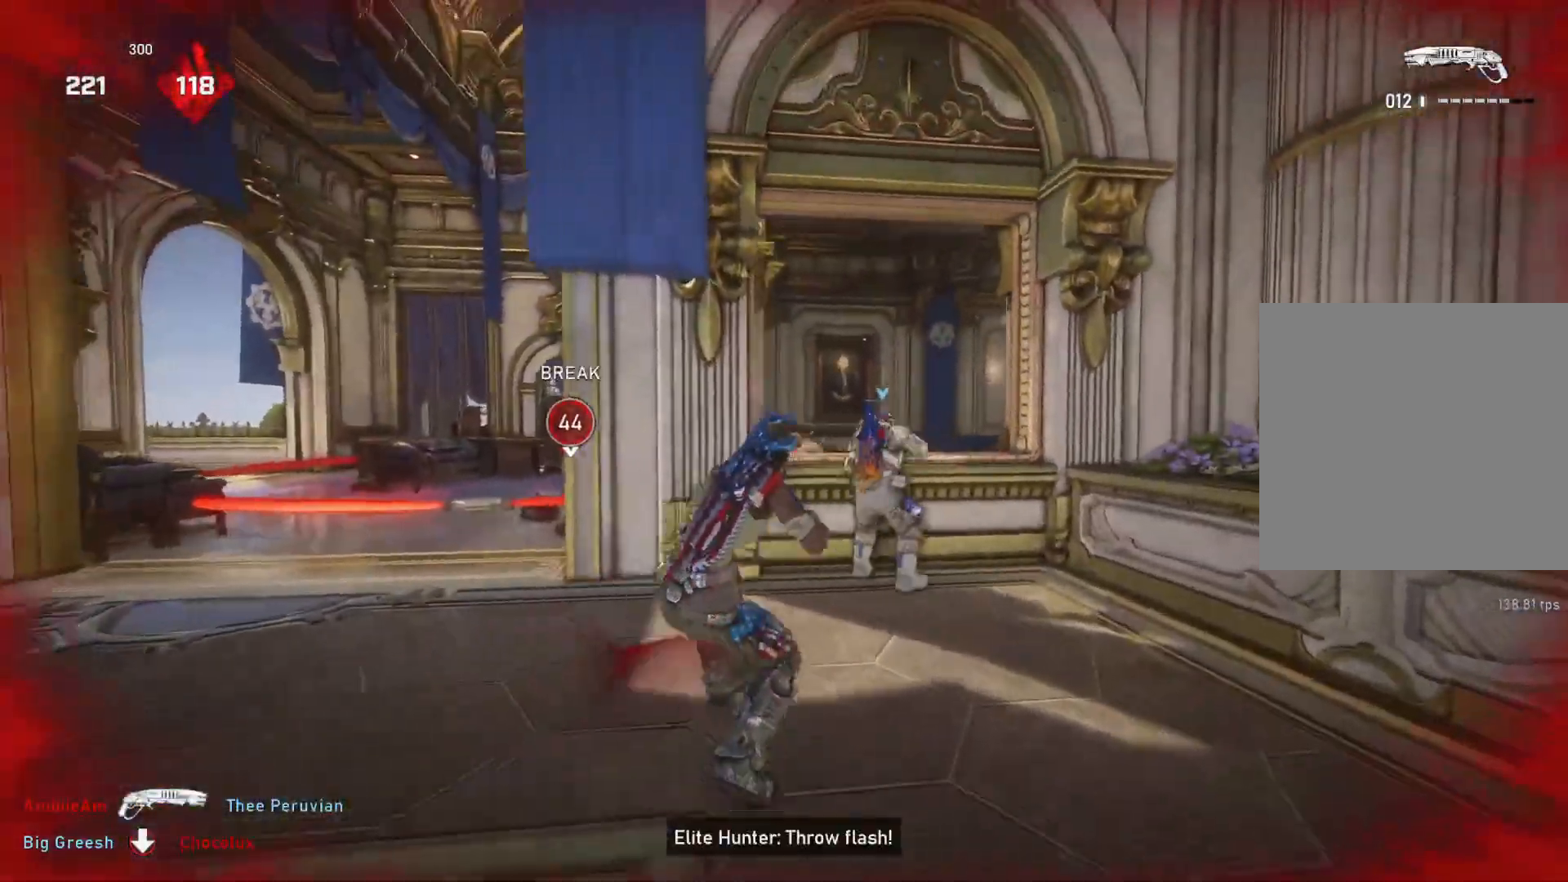
{"buttons": ["B", "L1"], "left_stick": "up", "right_stick": "center", "events": [[183, "left_stick", "down-right"], [283, "left_stick", "up"], [333, "L1", "down"], [400, "L1", "up"], [417, "B", "down"], [450, "L1", "down"]]}
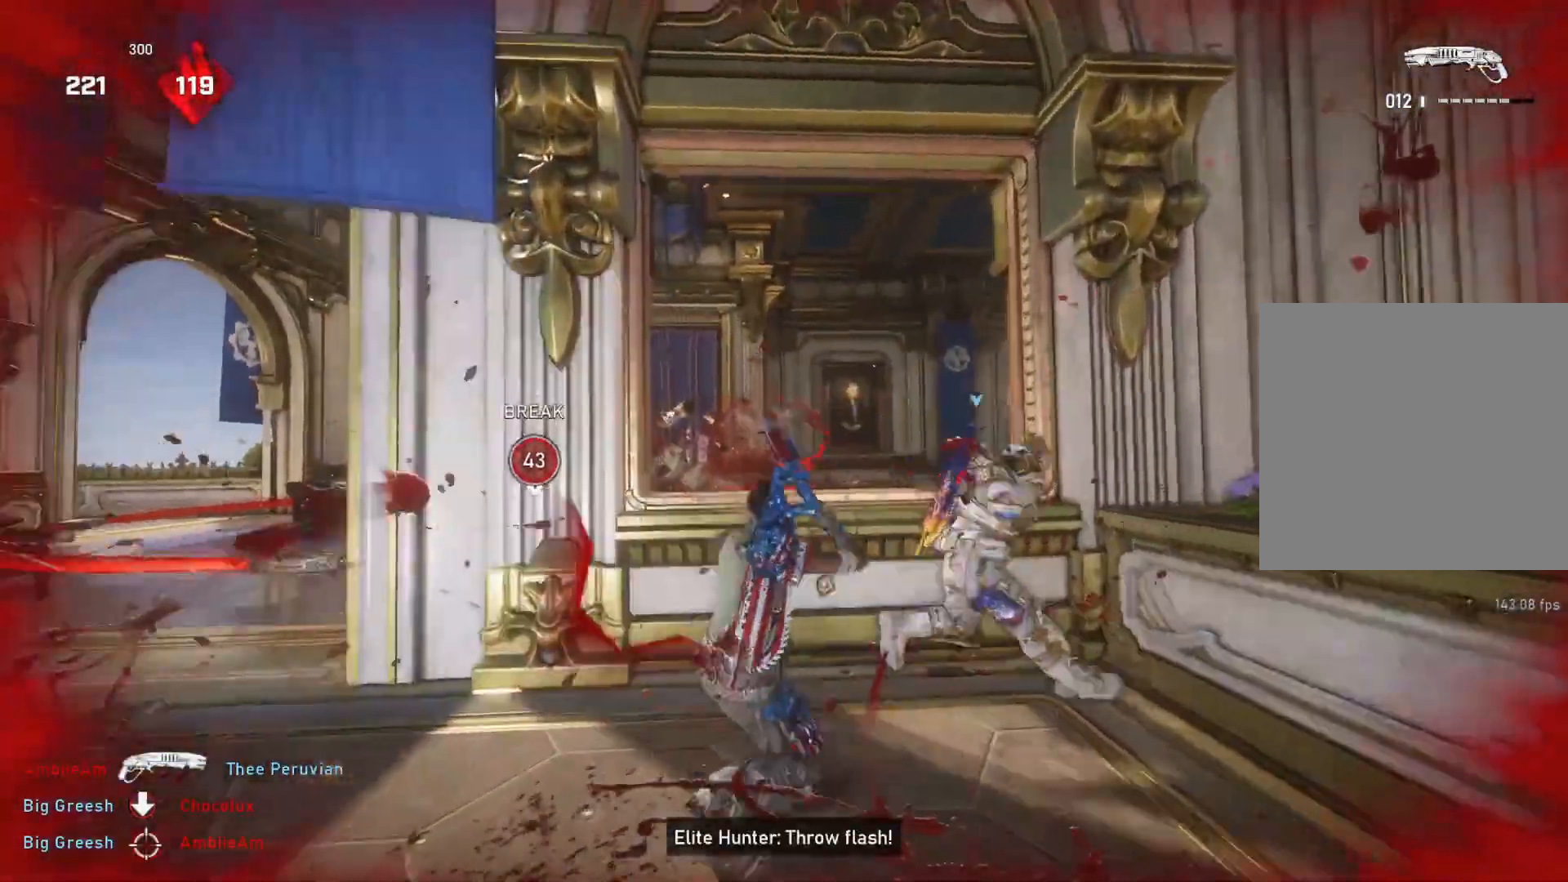
{"buttons": [], "left_stick": "center", "right_stick": "center", "events": [[17, "B", "up"], [33, "L1", "up"], [67, "B", "down"], [67, "L1", "down"], [150, "B", "up"], [150, "L1", "up"], [233, "right_stick", "left"], [267, "left_stick", "center"], [333, "right_stick", "down"], [383, "right_stick", "center"]]}
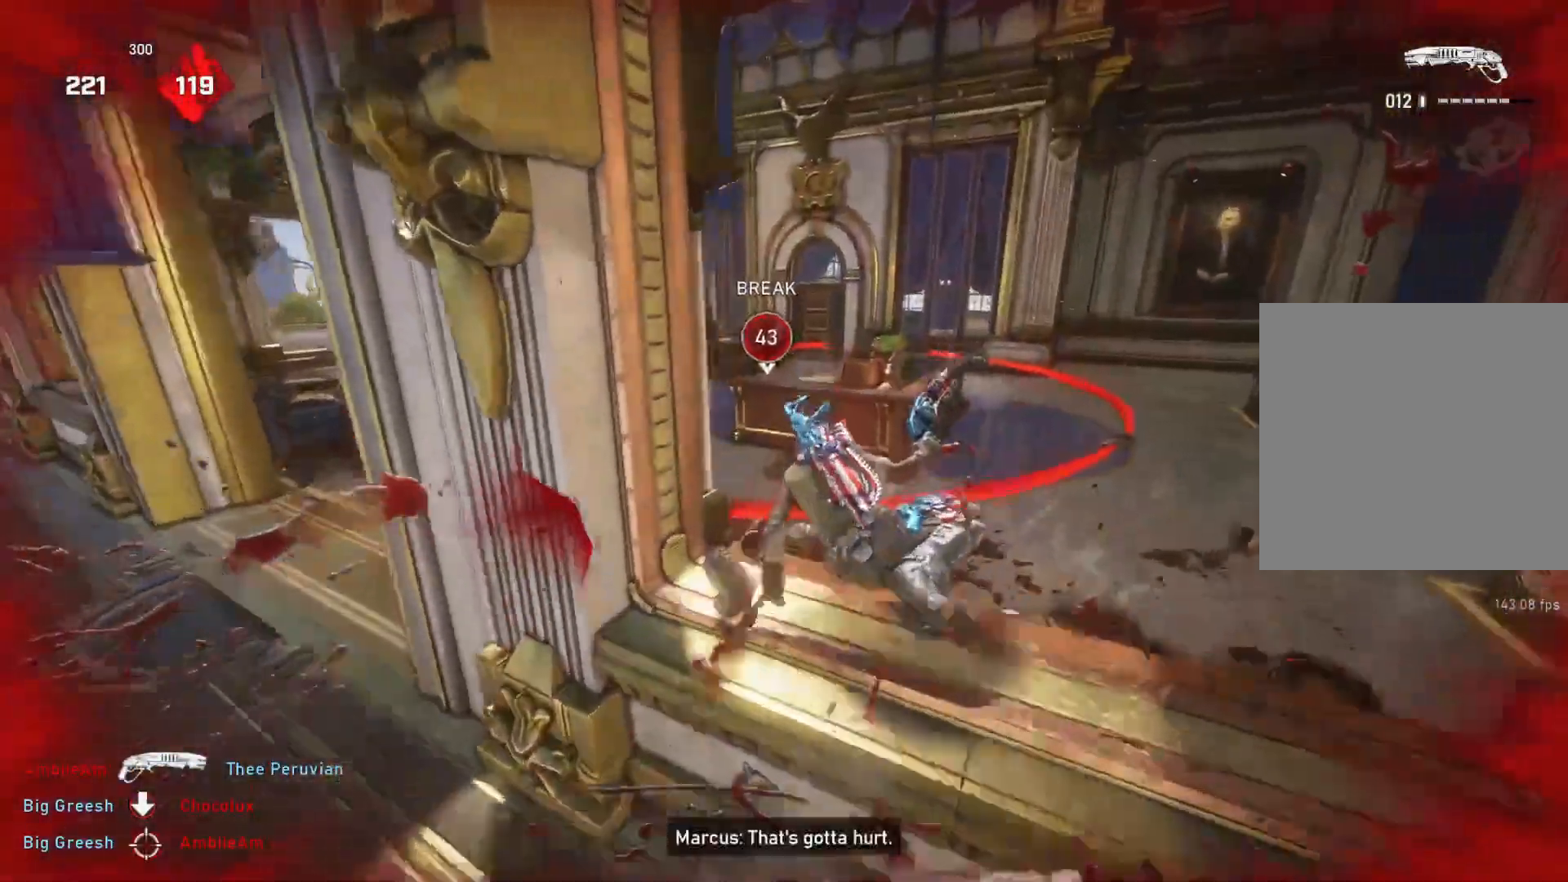
{"buttons": [], "left_stick": "right", "right_stick": "center", "events": [[83, "right_stick", "right"], [233, "right_stick", "center"], [283, "left_stick", "right"], [367, "right_stick", "right"], [500, "right_stick", "center"]]}